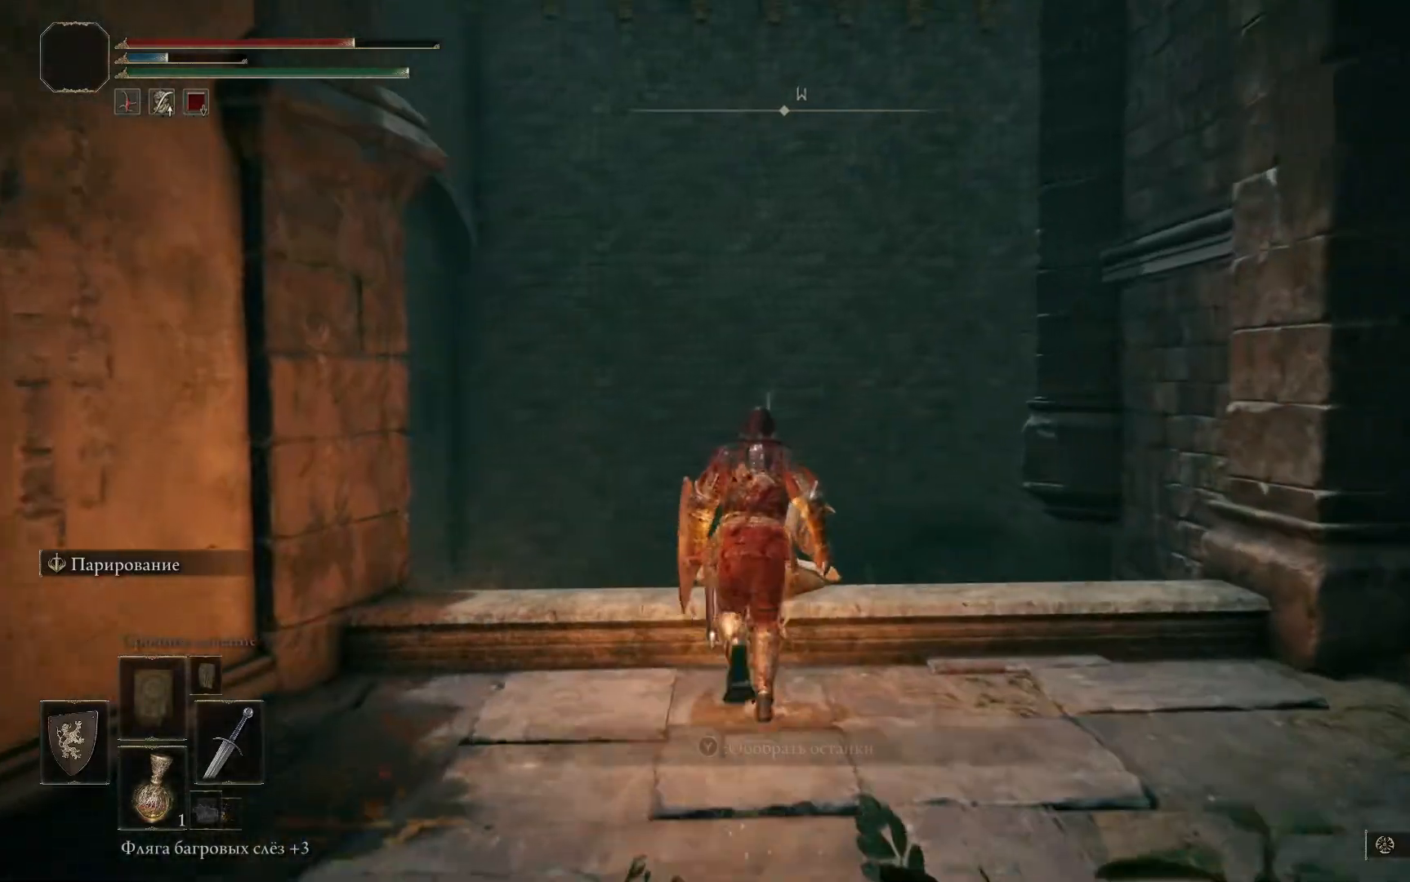
Gameplay with a controller (Xbox layout); each line is a JSON object with the inputs held at the frame after it. "events" lists button and stick changes between this image and that frame as [ms after this image, input, new state], when the widget could be followed in between.
{"buttons": ["Y"], "left_stick": "center", "right_stick": "center", "events": [[500, "Y", "down"]]}
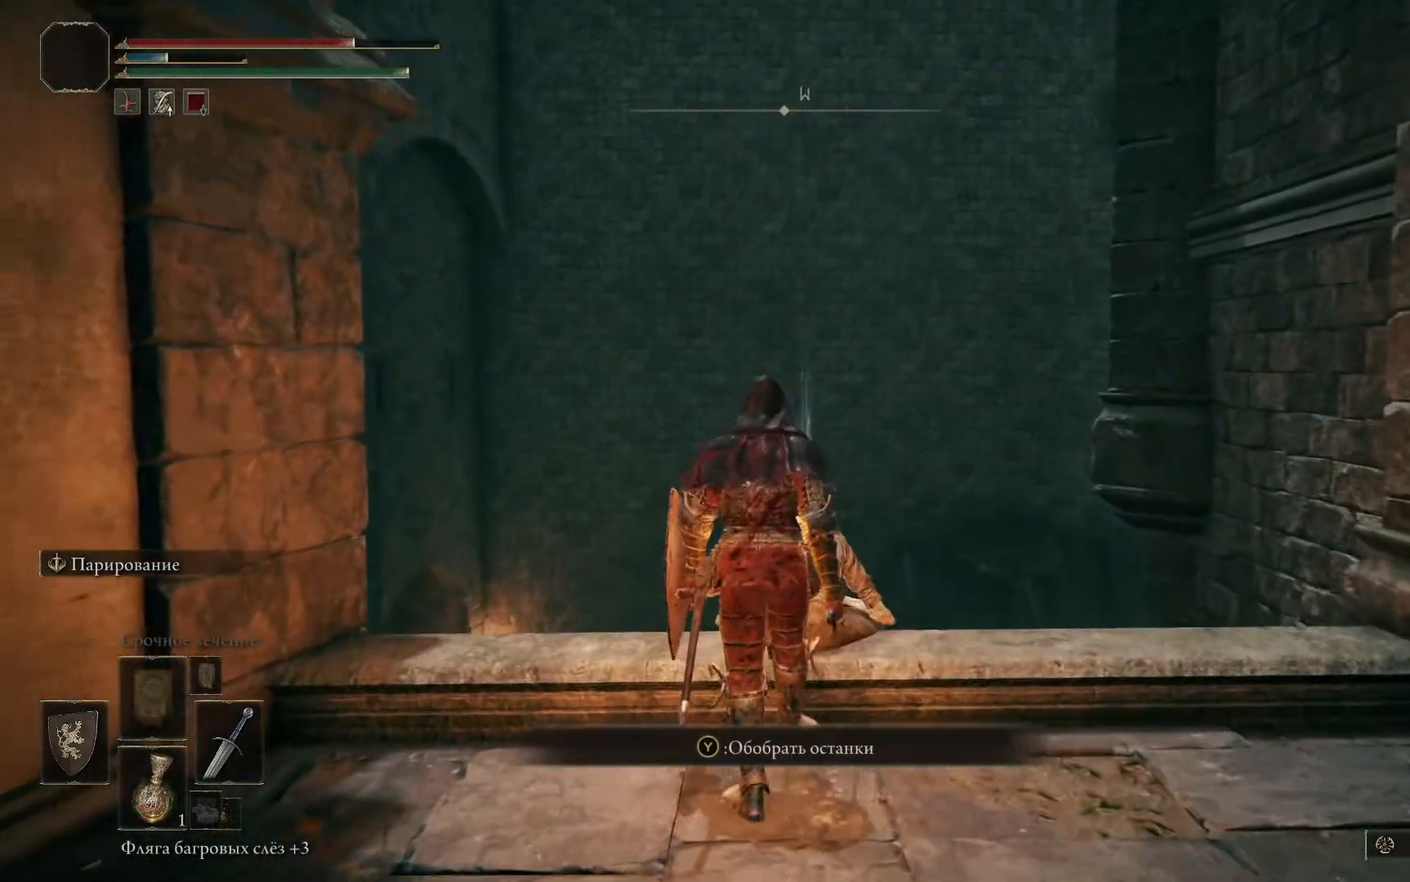
{"buttons": [], "left_stick": "center", "right_stick": "center", "events": [[134, "Y", "up"]]}
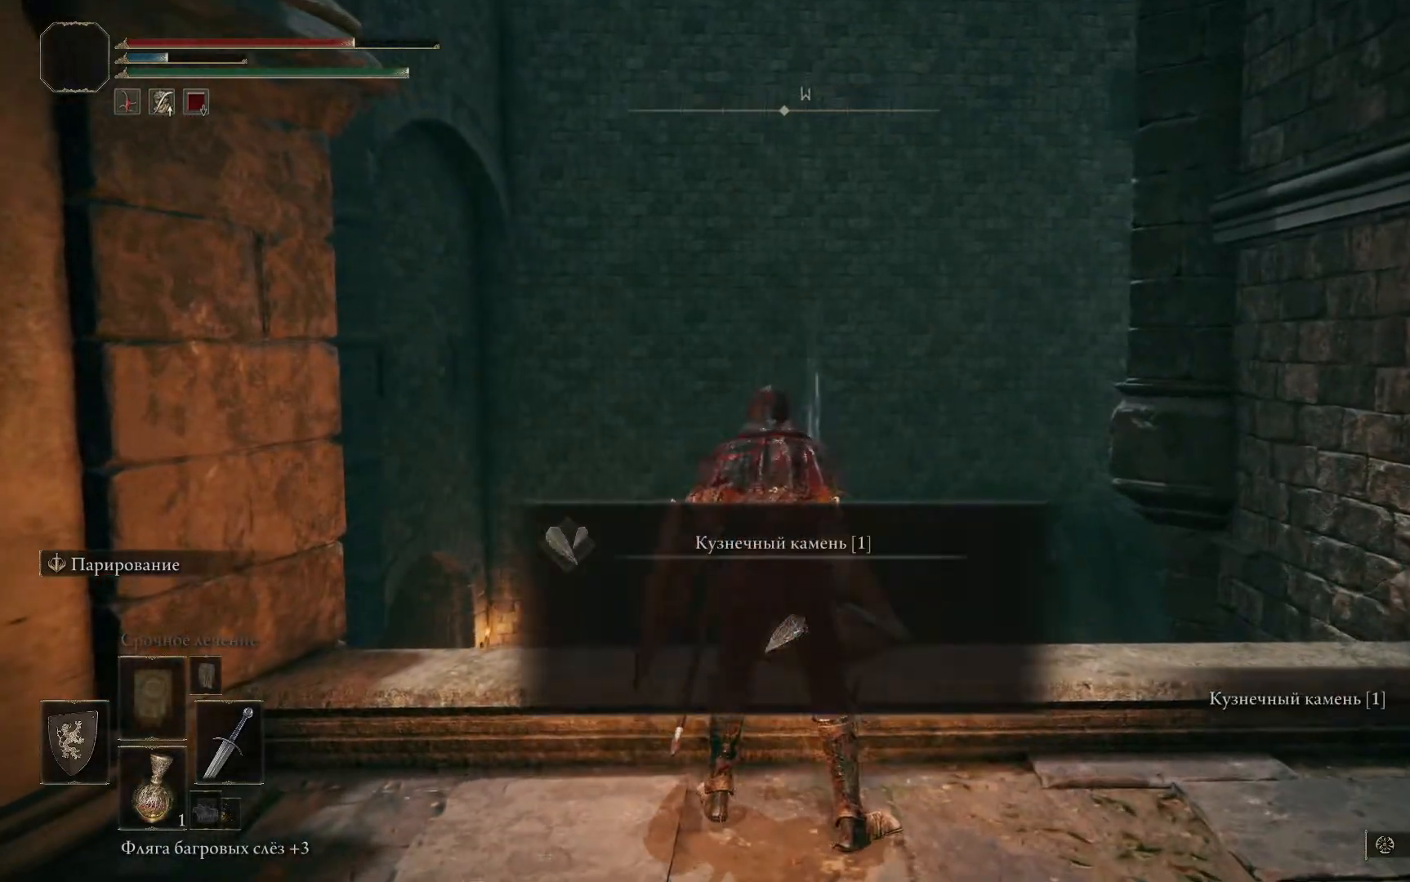
{"buttons": ["Y"], "left_stick": "center", "right_stick": "center", "events": [[417, "Y", "down"]]}
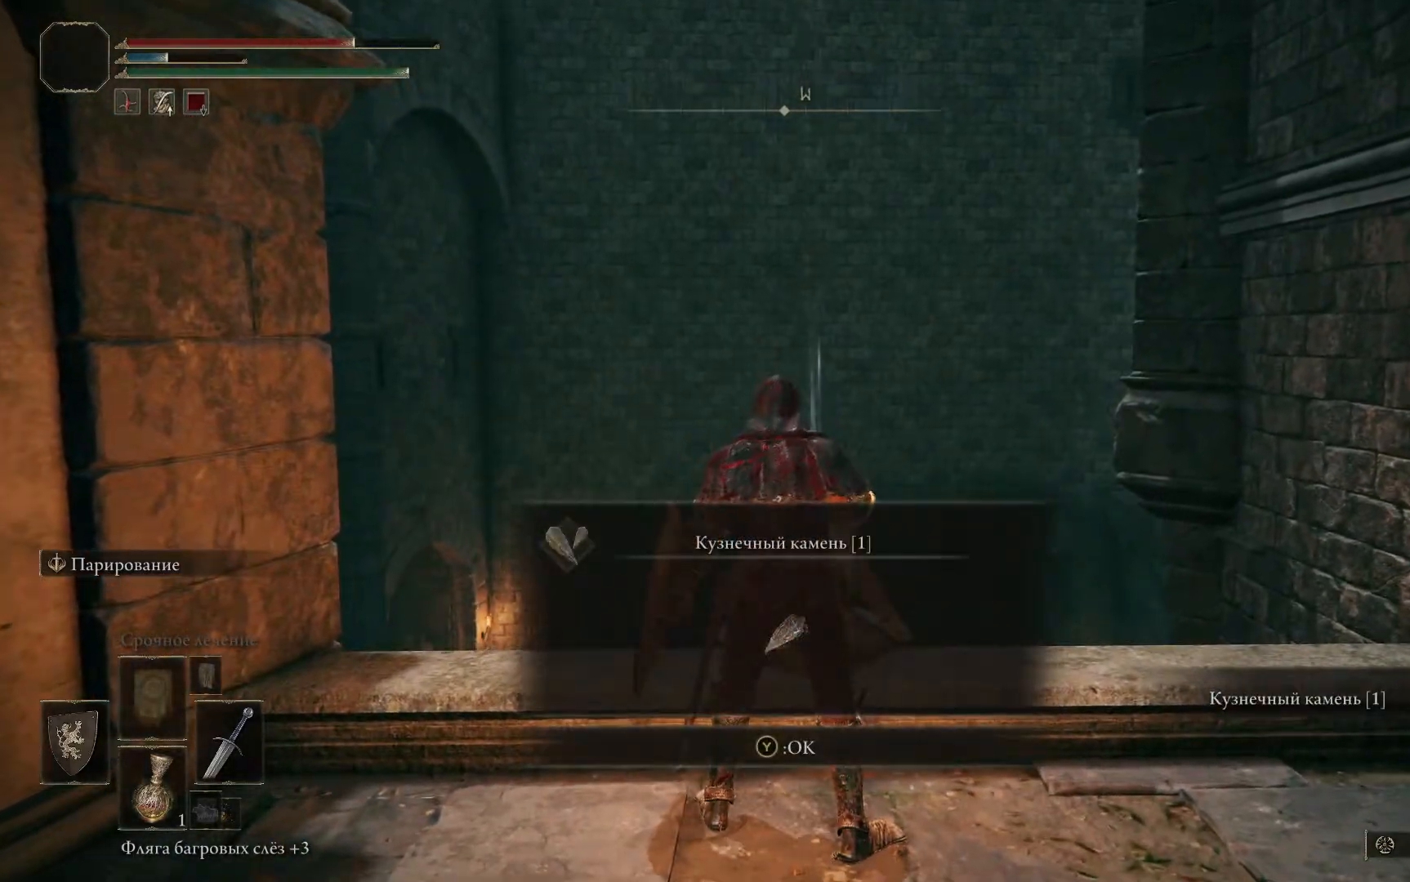
{"buttons": [], "left_stick": "down-left", "right_stick": "left", "events": [[17, "Y", "up"], [284, "right_stick", "left"], [434, "left_stick", "down-left"]]}
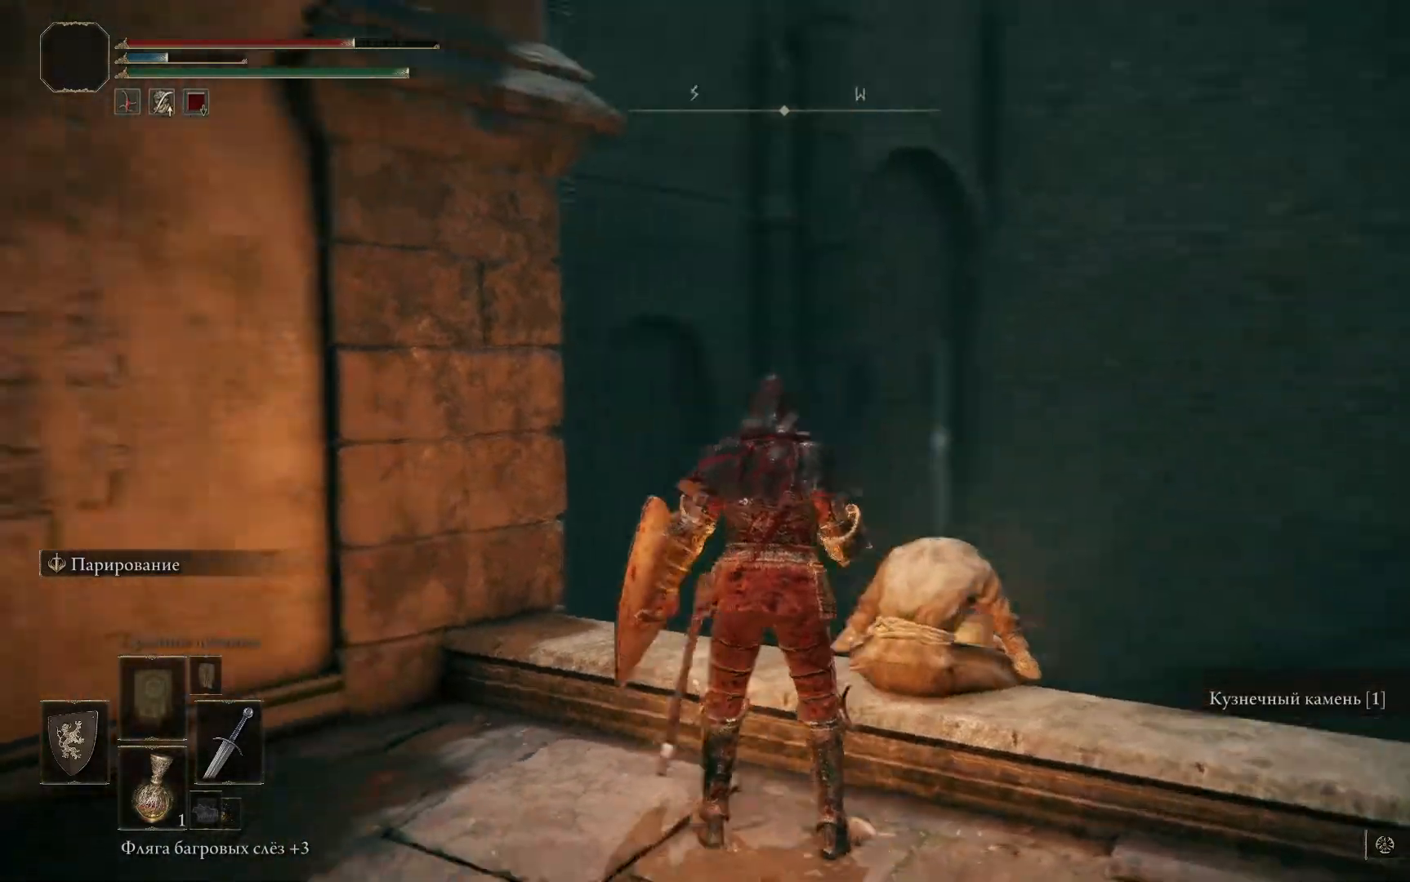
{"buttons": [], "left_stick": "left", "right_stick": "left", "events": [[233, "left_stick", "left"]]}
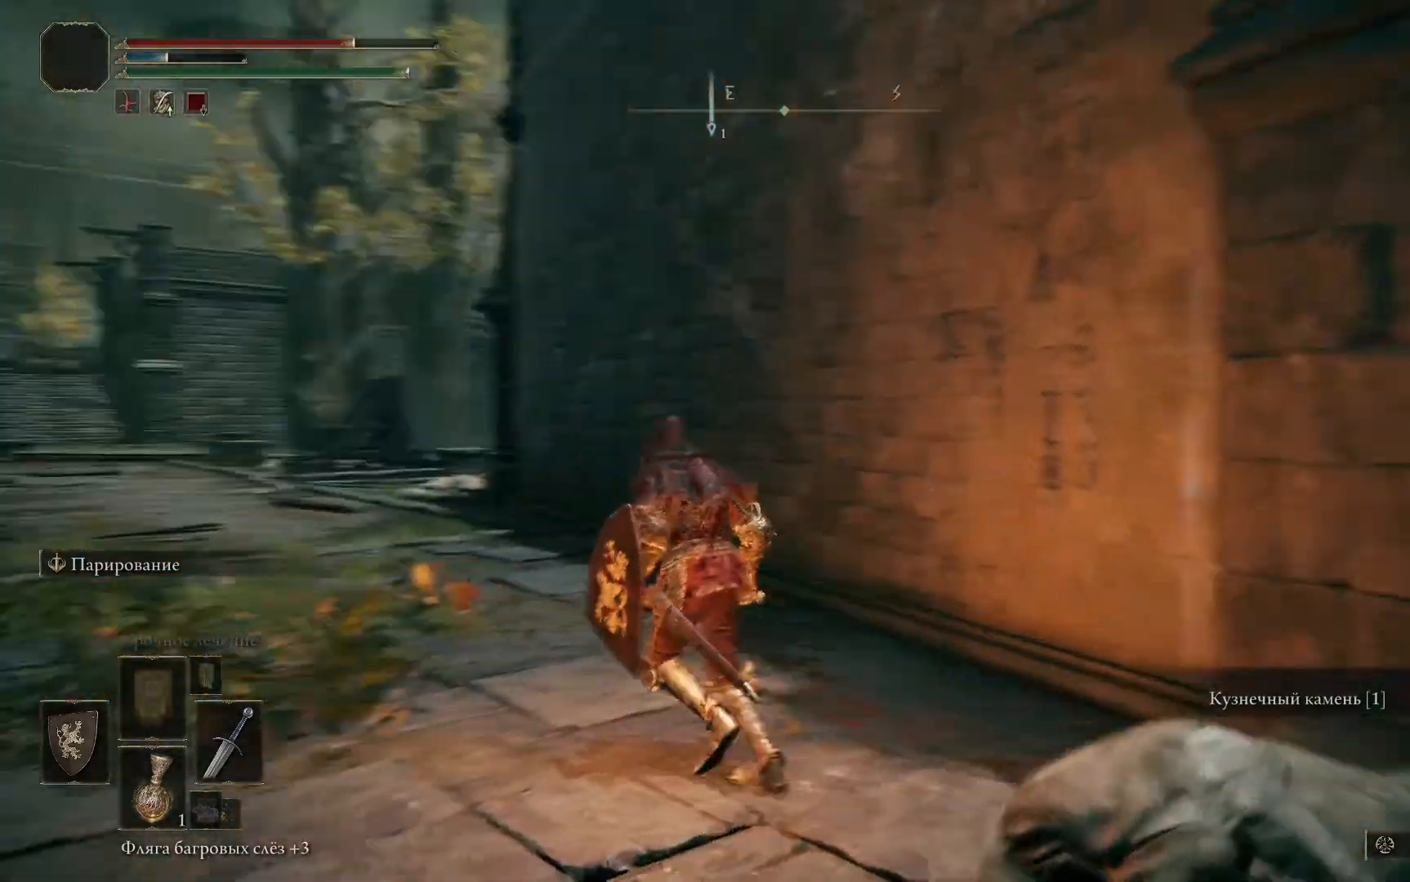
{"buttons": ["B"], "left_stick": "up-left", "right_stick": "center", "events": [[117, "right_stick", "center"], [134, "left_stick", "up-left"], [300, "B", "down"]]}
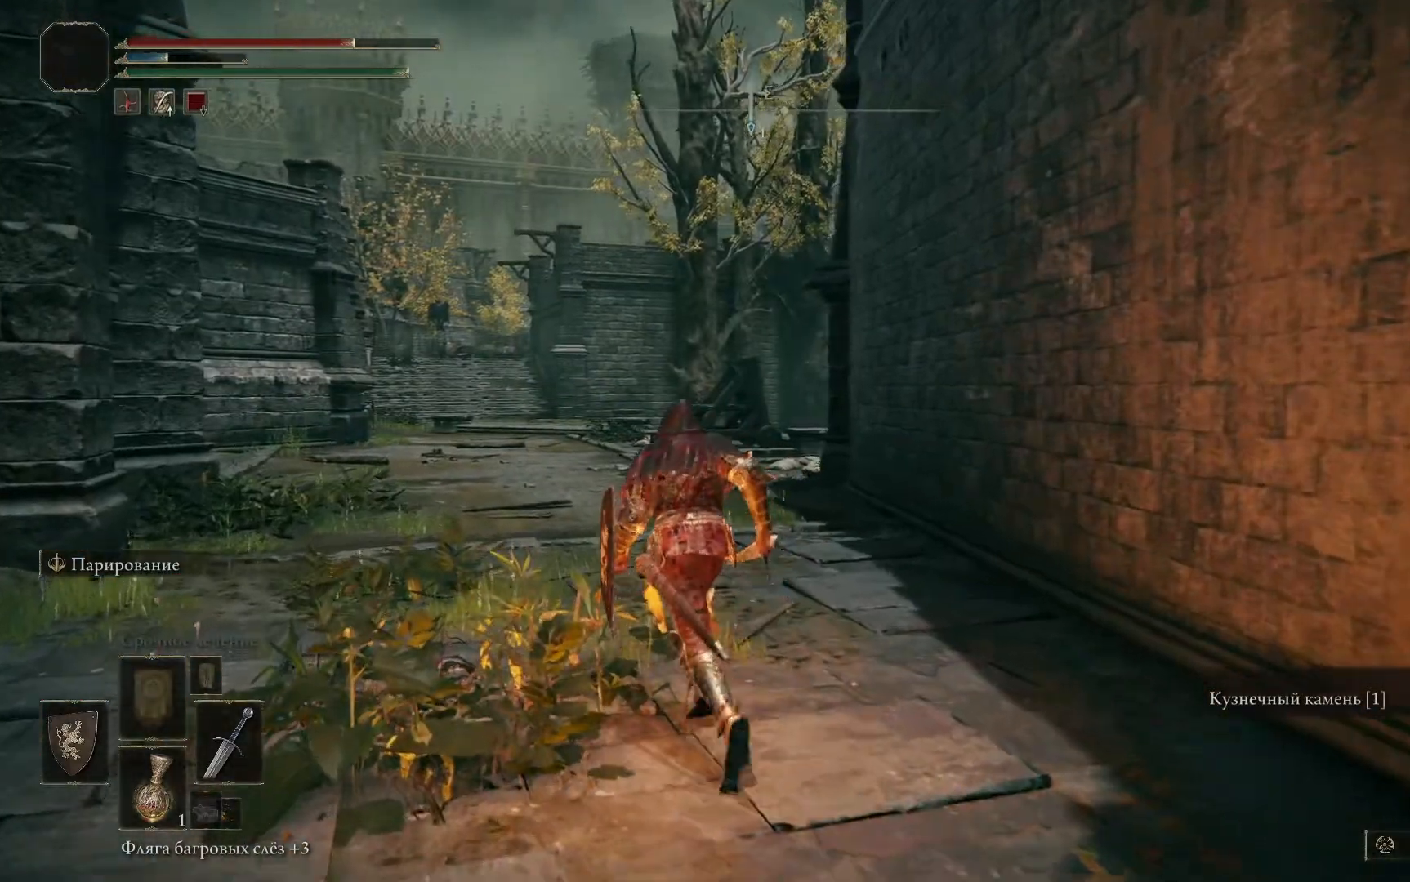
{"buttons": ["B"], "left_stick": "up-left", "right_stick": "center", "events": []}
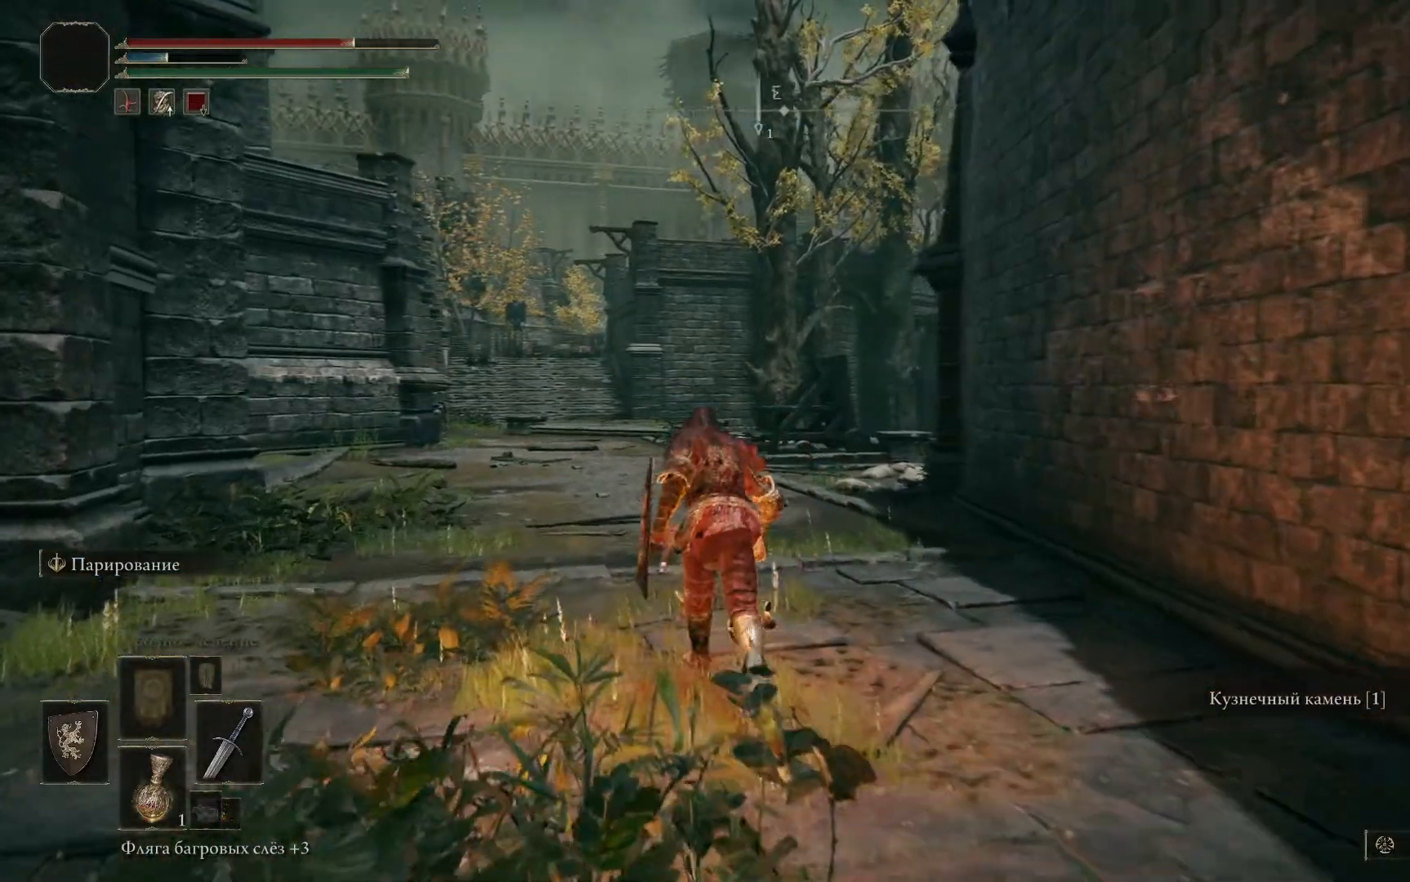
{"buttons": ["B"], "left_stick": "up-left", "right_stick": "center", "events": []}
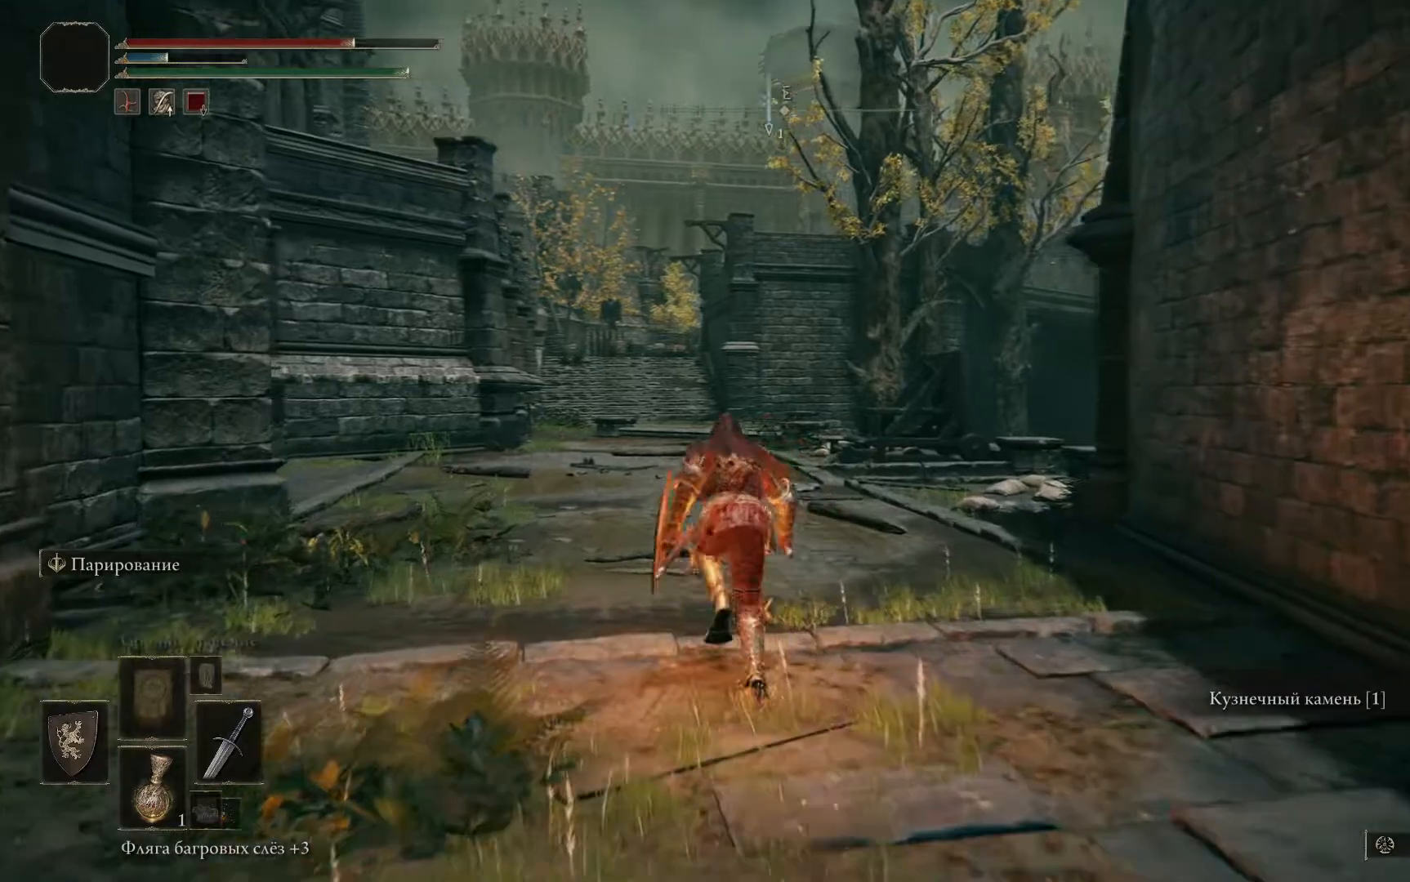
{"buttons": ["B"], "left_stick": "up-left", "right_stick": "center", "events": []}
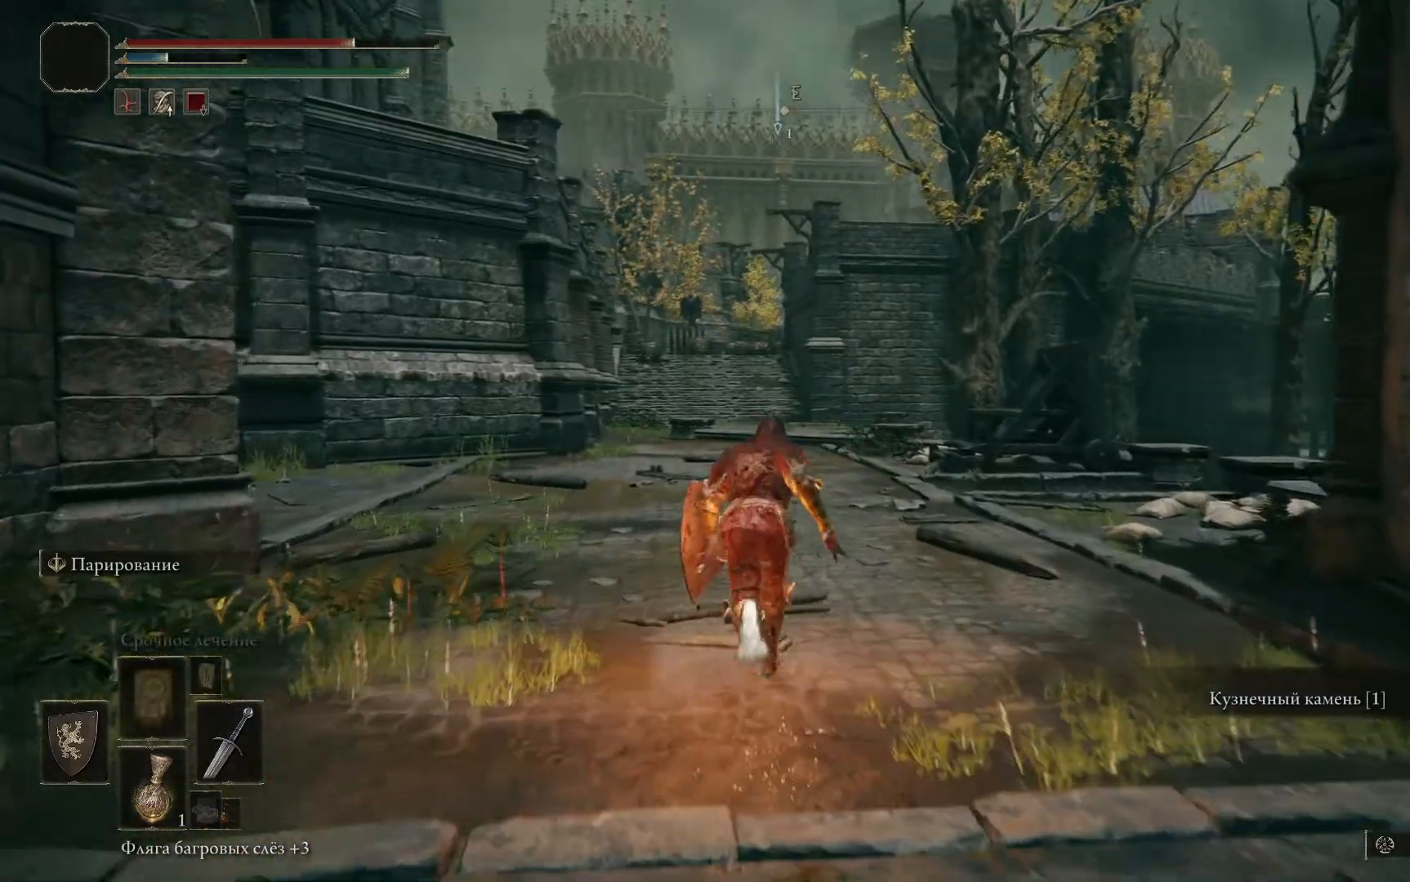
{"buttons": ["B"], "left_stick": "up-left", "right_stick": "center", "events": []}
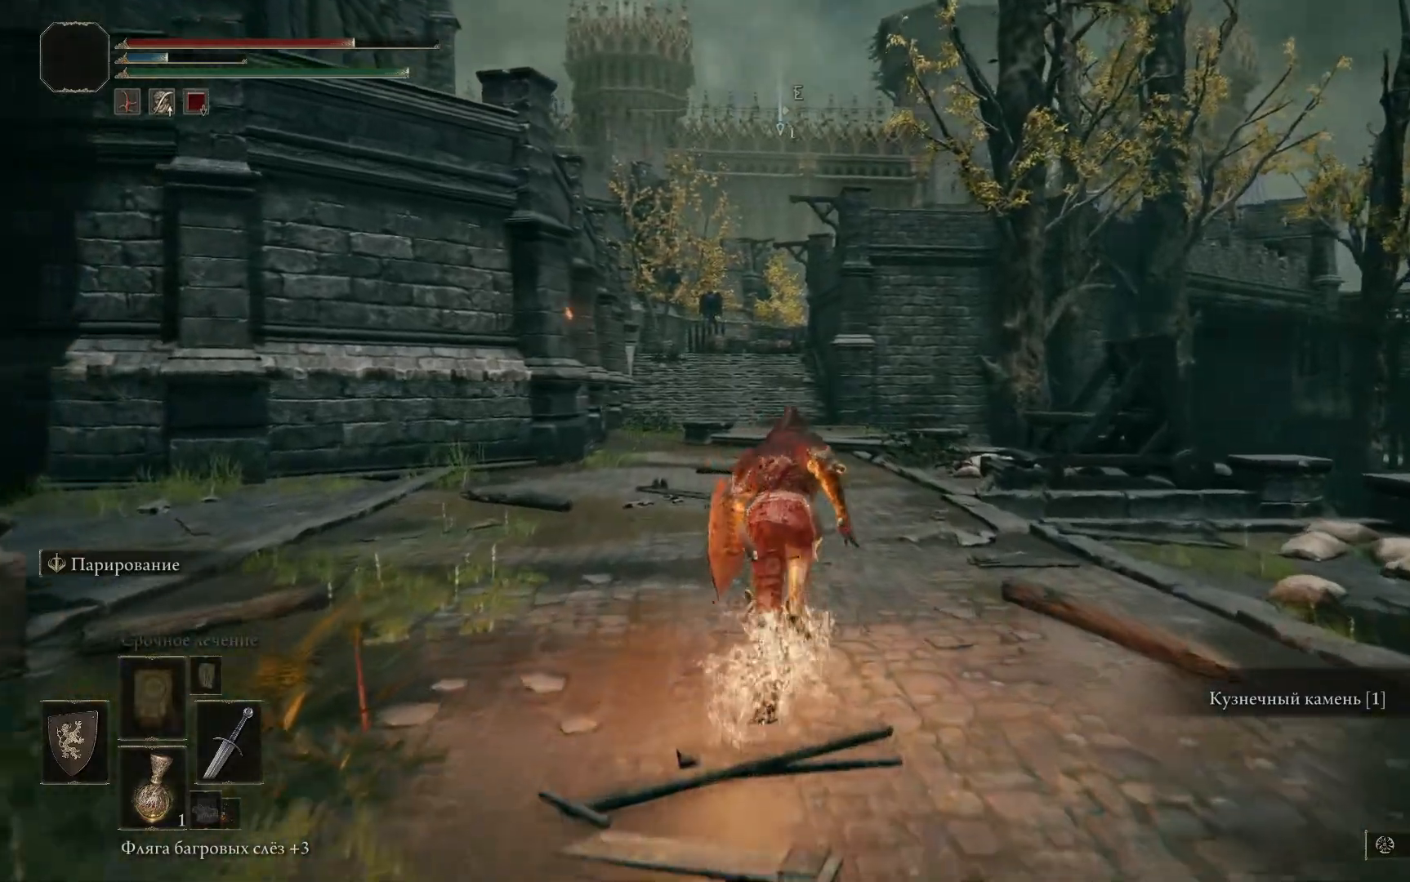
{"buttons": ["B"], "left_stick": "up-left", "right_stick": "center", "events": []}
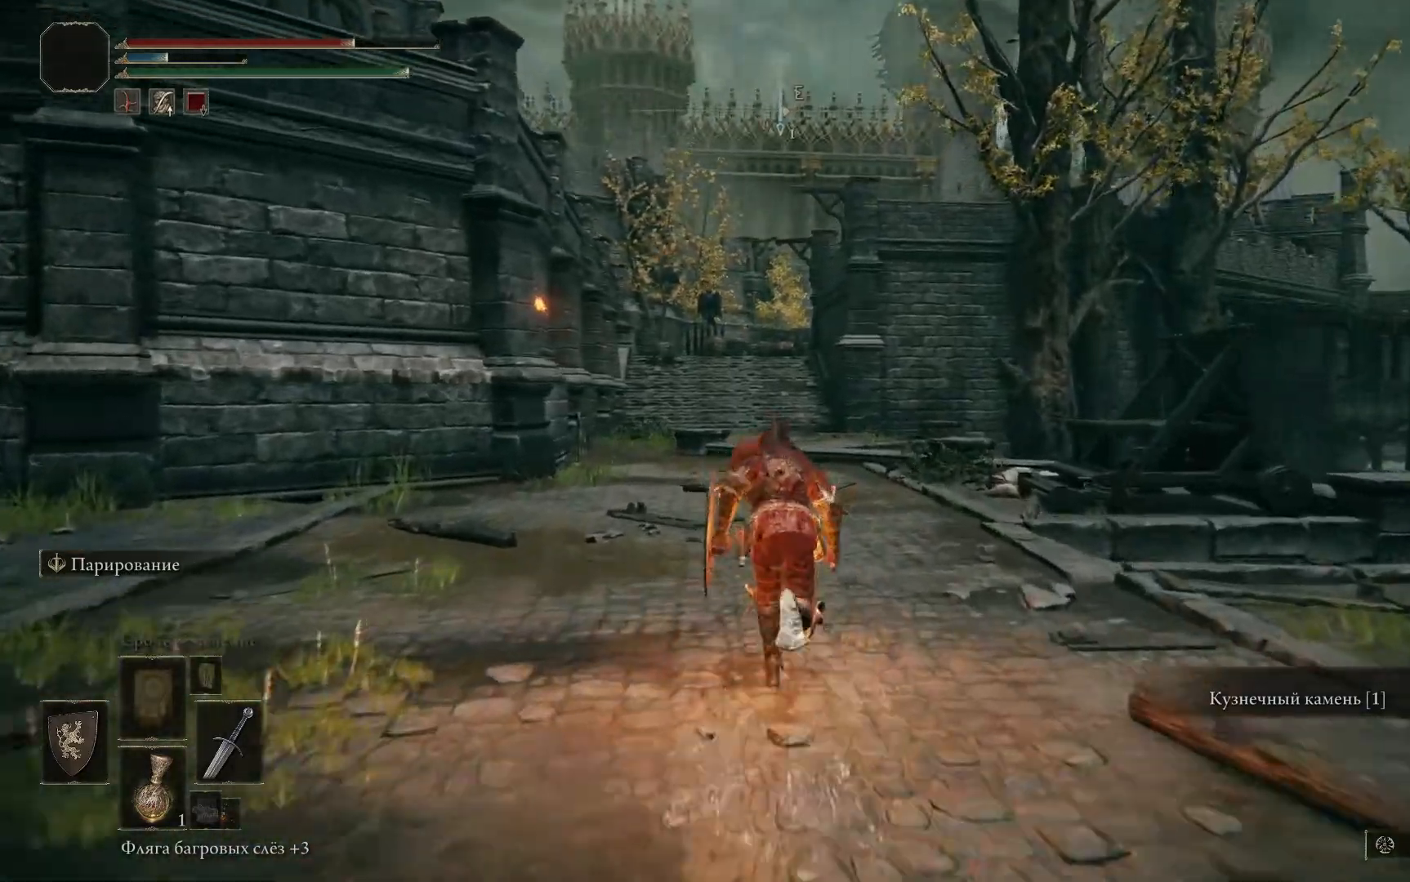
{"buttons": ["B"], "left_stick": "up-left", "right_stick": "center", "events": []}
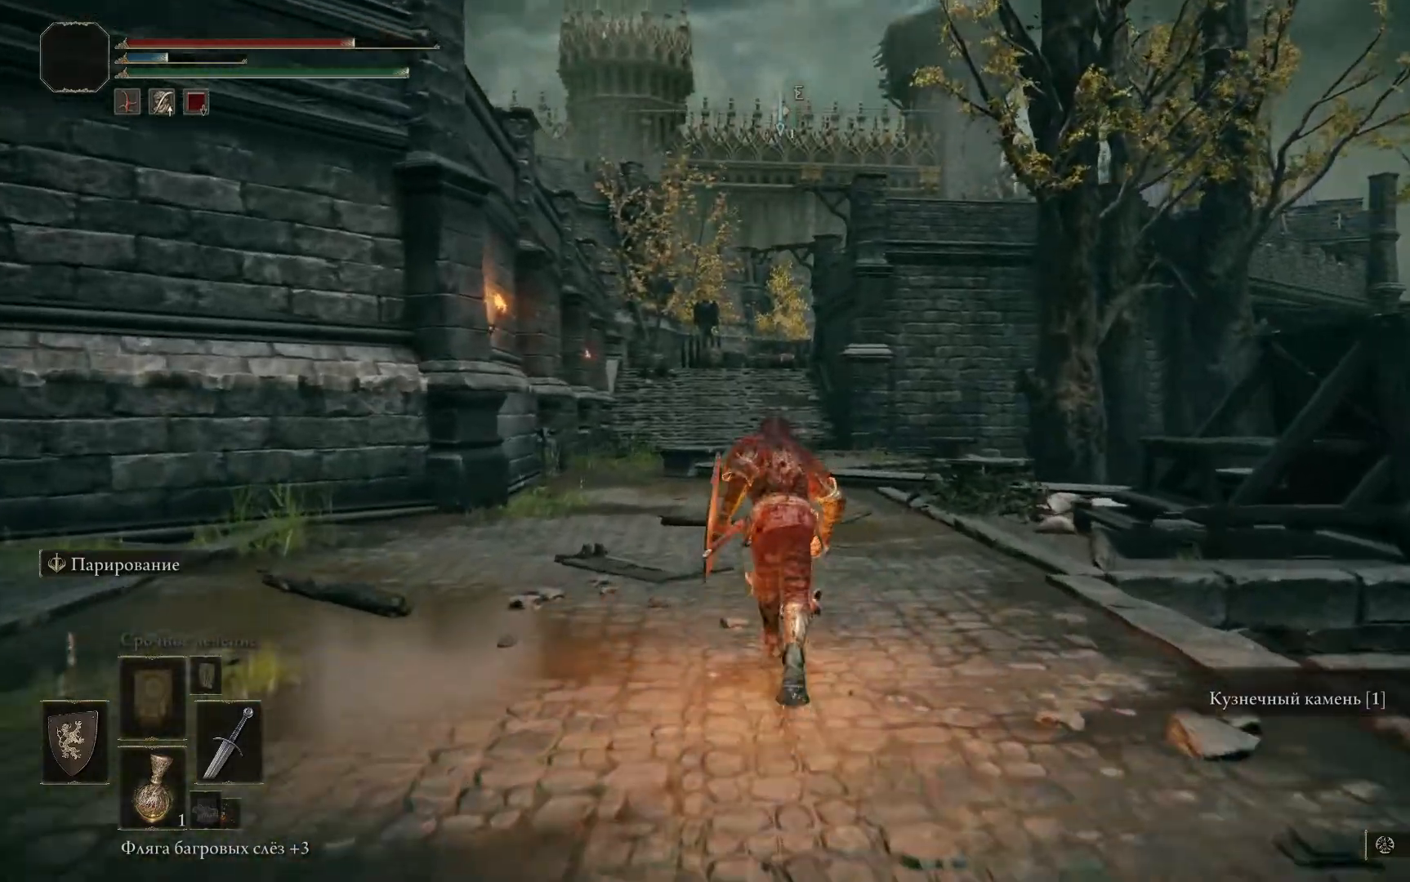
{"buttons": [], "left_stick": "up-left", "right_stick": "center", "events": [[450, "B", "up"]]}
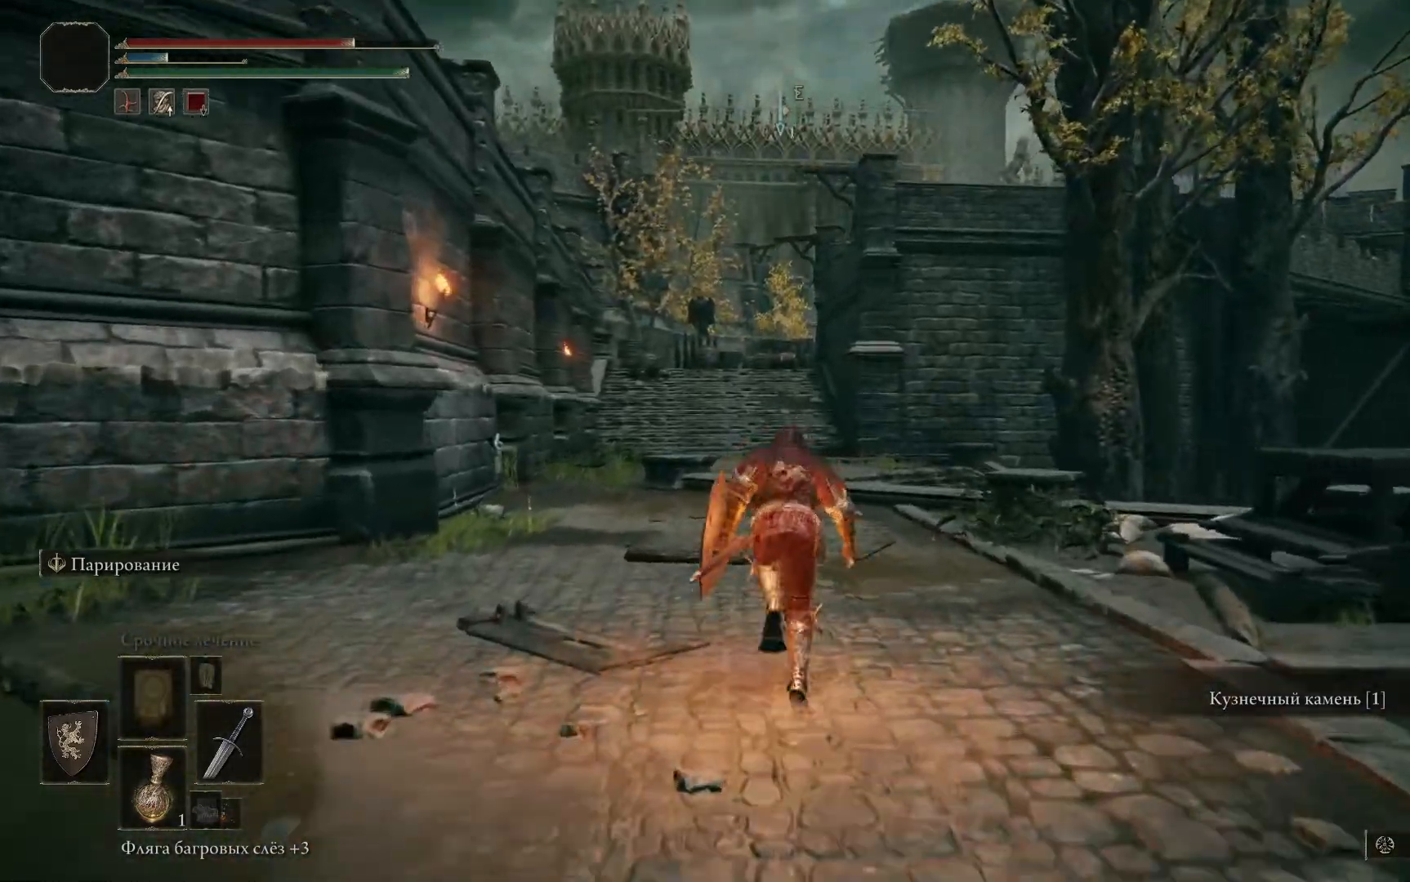
{"buttons": [], "left_stick": "up-left", "right_stick": "center", "events": [[300, "R3", "down"], [384, "R3", "up"]]}
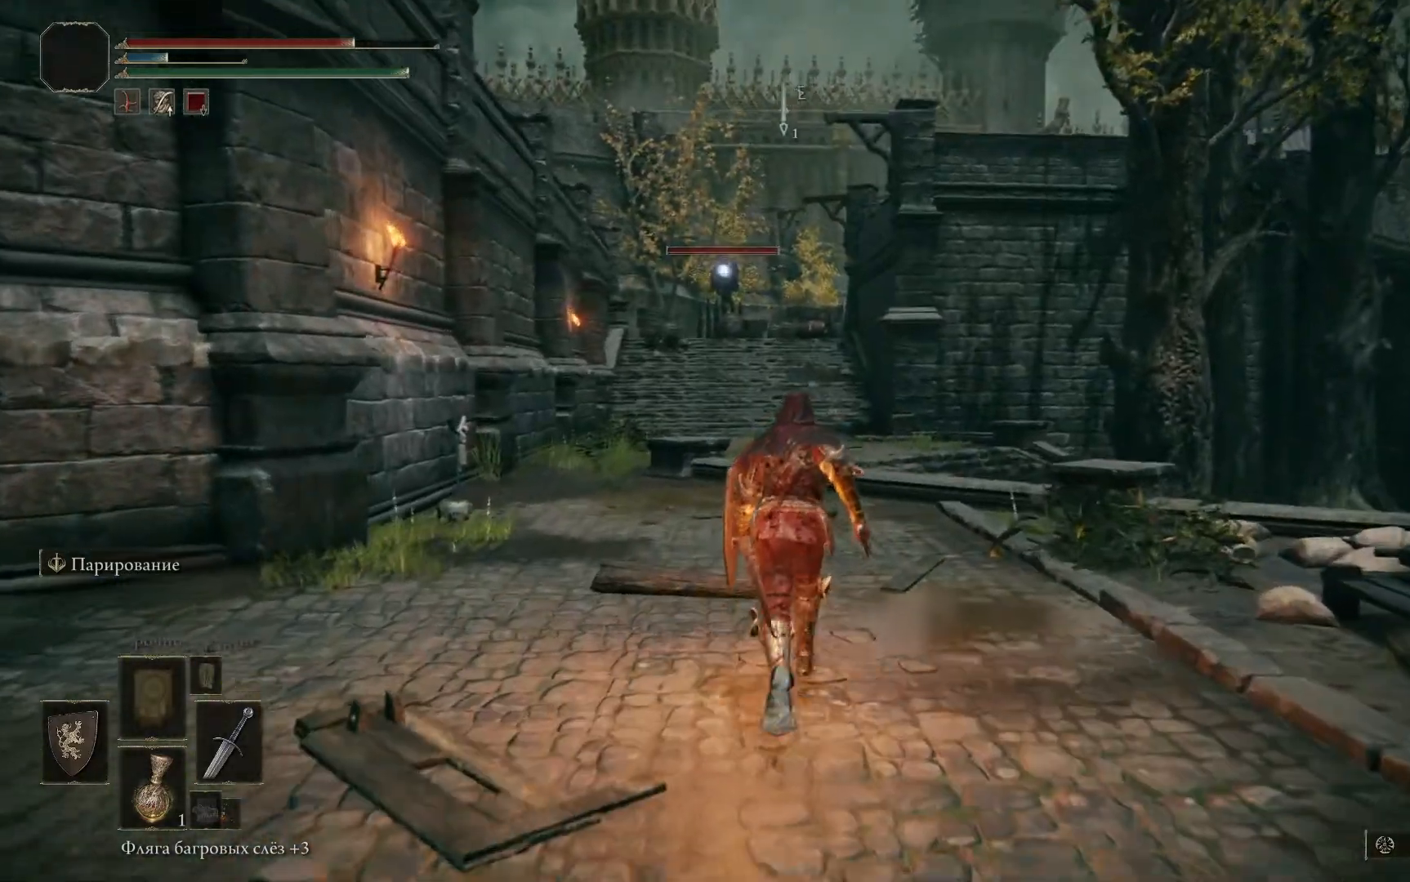
{"buttons": [], "left_stick": "up-left", "right_stick": "center", "events": []}
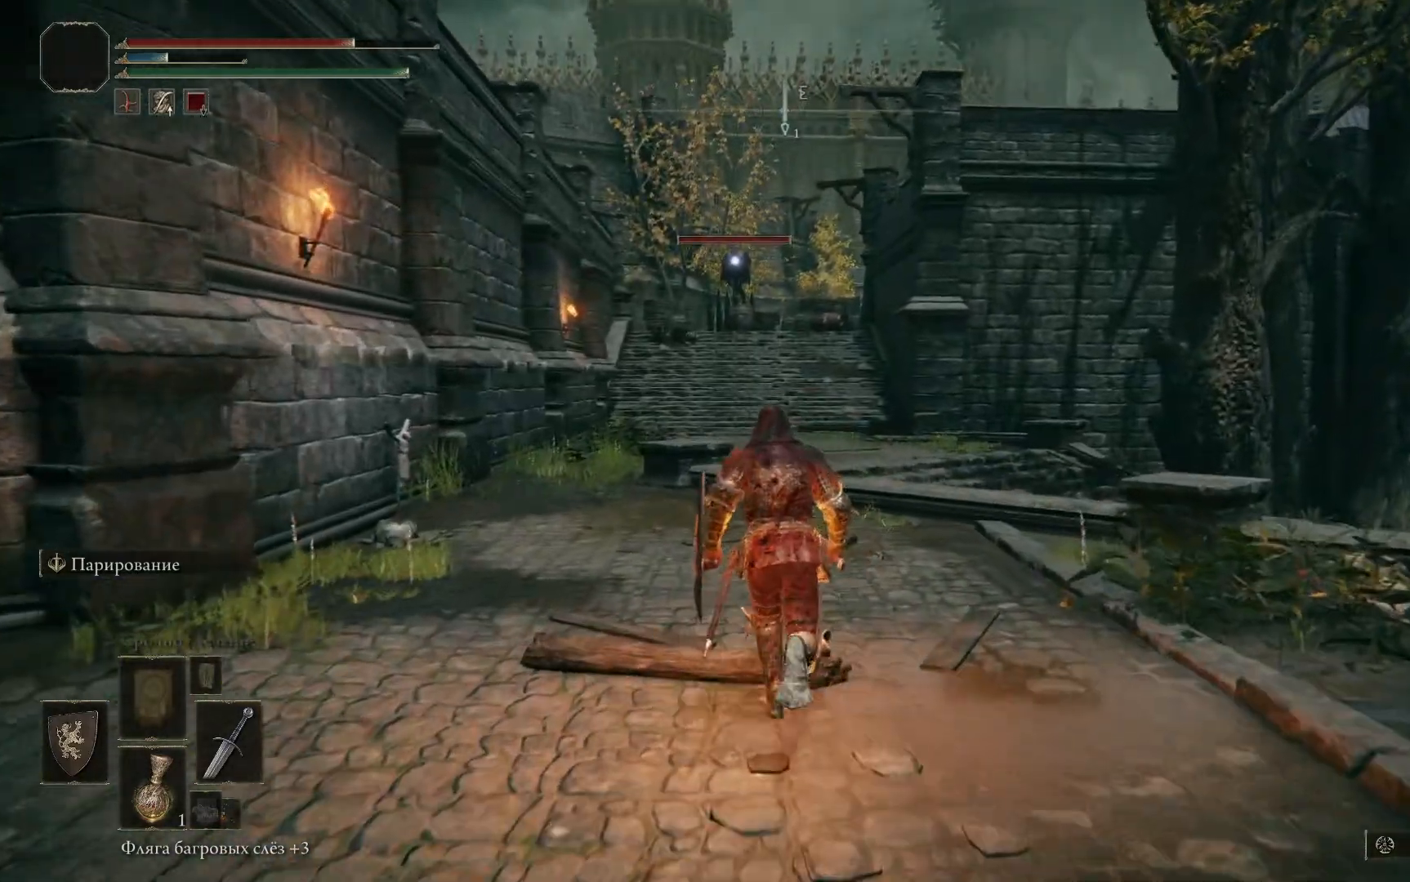
{"buttons": [], "left_stick": "center", "right_stick": "left", "events": [[350, "left_stick", "center"], [384, "right_stick", "left"]]}
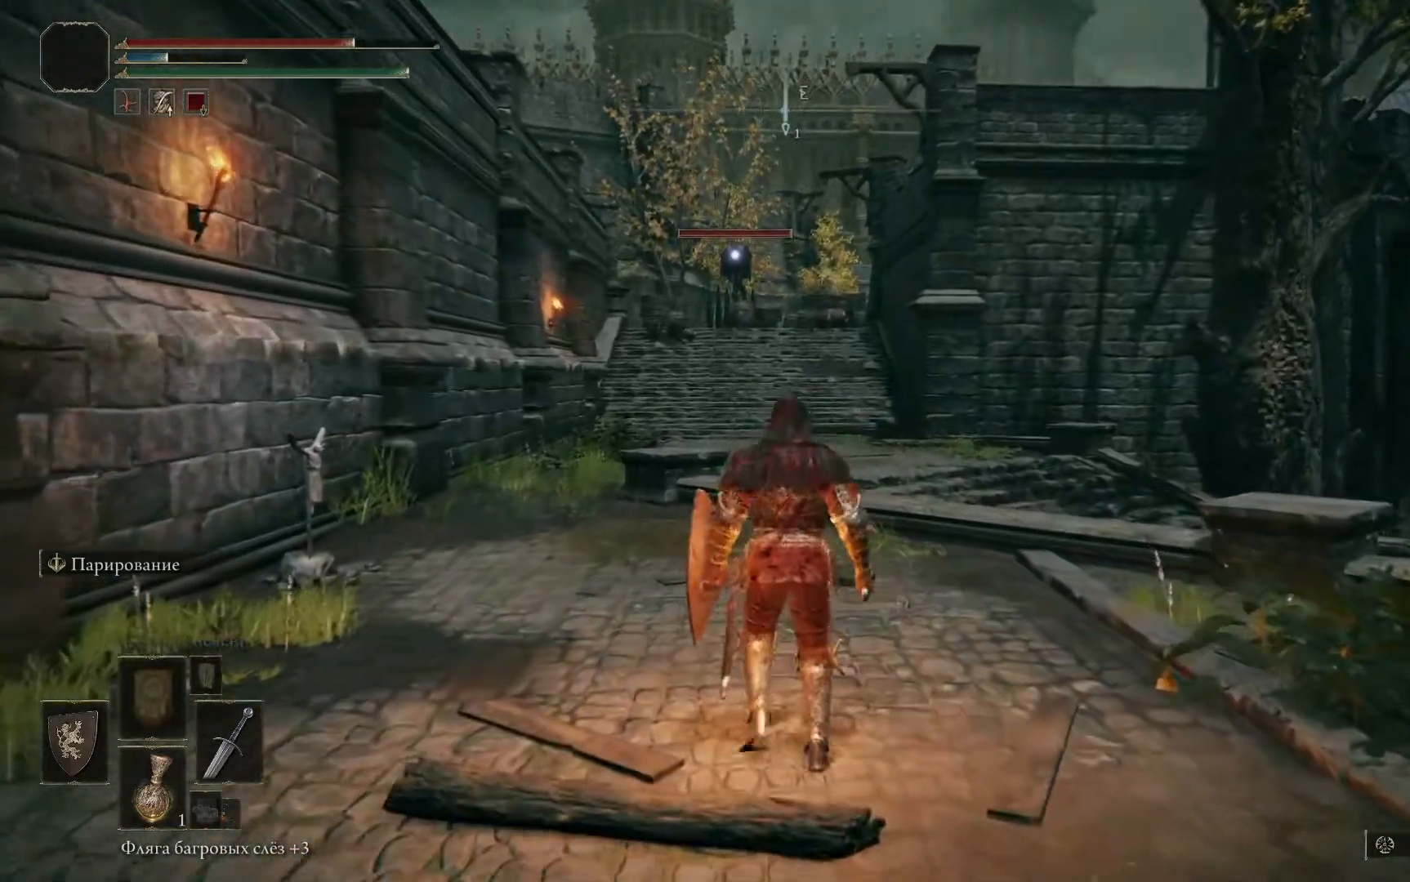
{"buttons": [], "left_stick": "down", "right_stick": "left", "events": [[16, "left_stick", "down"], [183, "right_stick", "center"], [267, "R3", "down"], [367, "R3", "up"], [450, "right_stick", "left"]]}
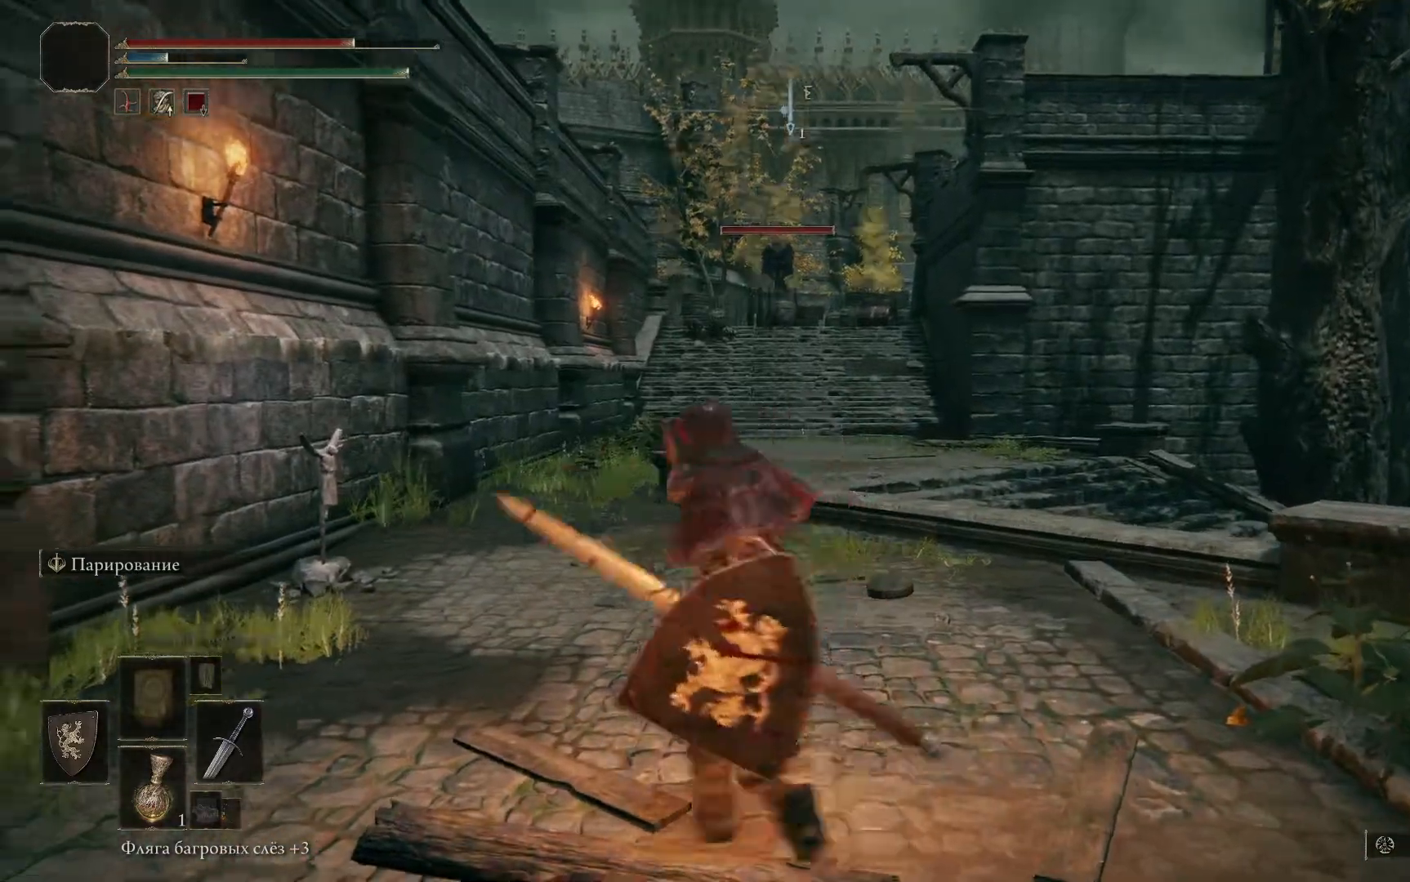
{"buttons": [], "left_stick": "left", "right_stick": "center", "events": [[134, "left_stick", "down-left"], [350, "left_stick", "left"], [417, "right_stick", "center"]]}
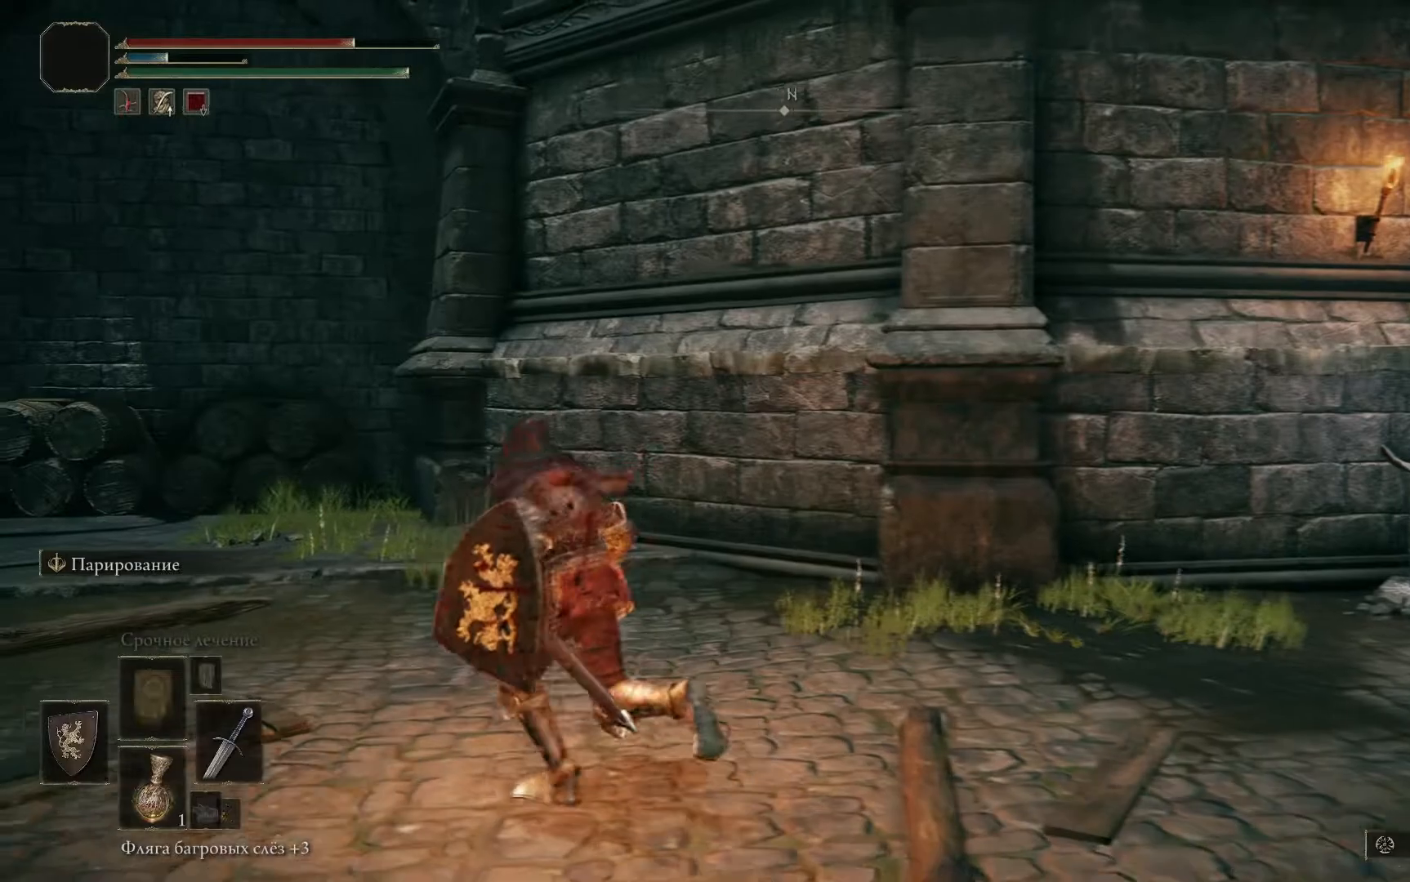
{"buttons": ["B"], "left_stick": "left", "right_stick": "center", "events": [[100, "B", "down"], [150, "left_stick", "up-left"], [317, "left_stick", "left"]]}
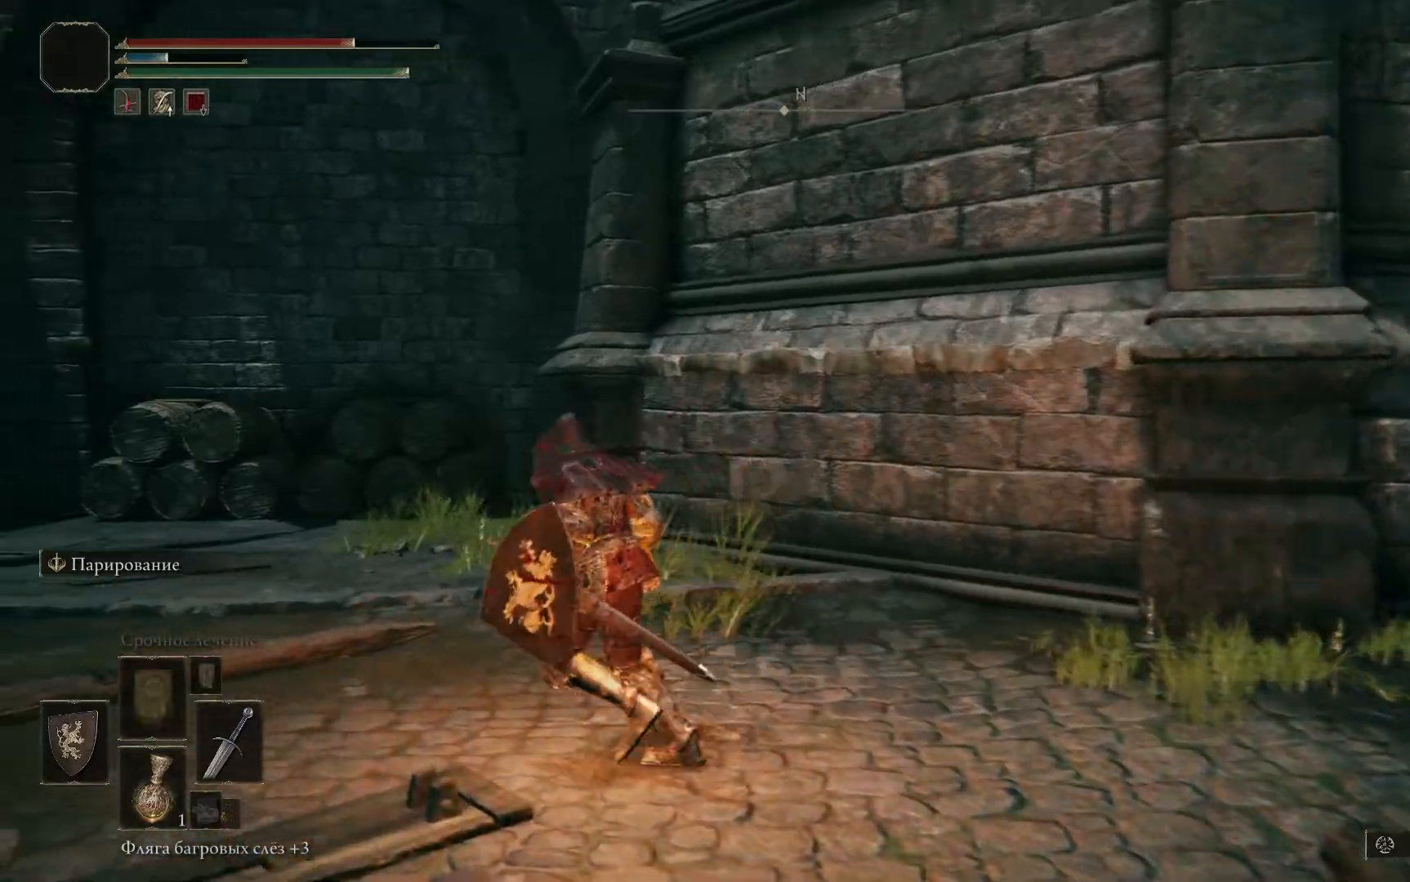
{"buttons": ["B"], "left_stick": "left", "right_stick": "center", "events": []}
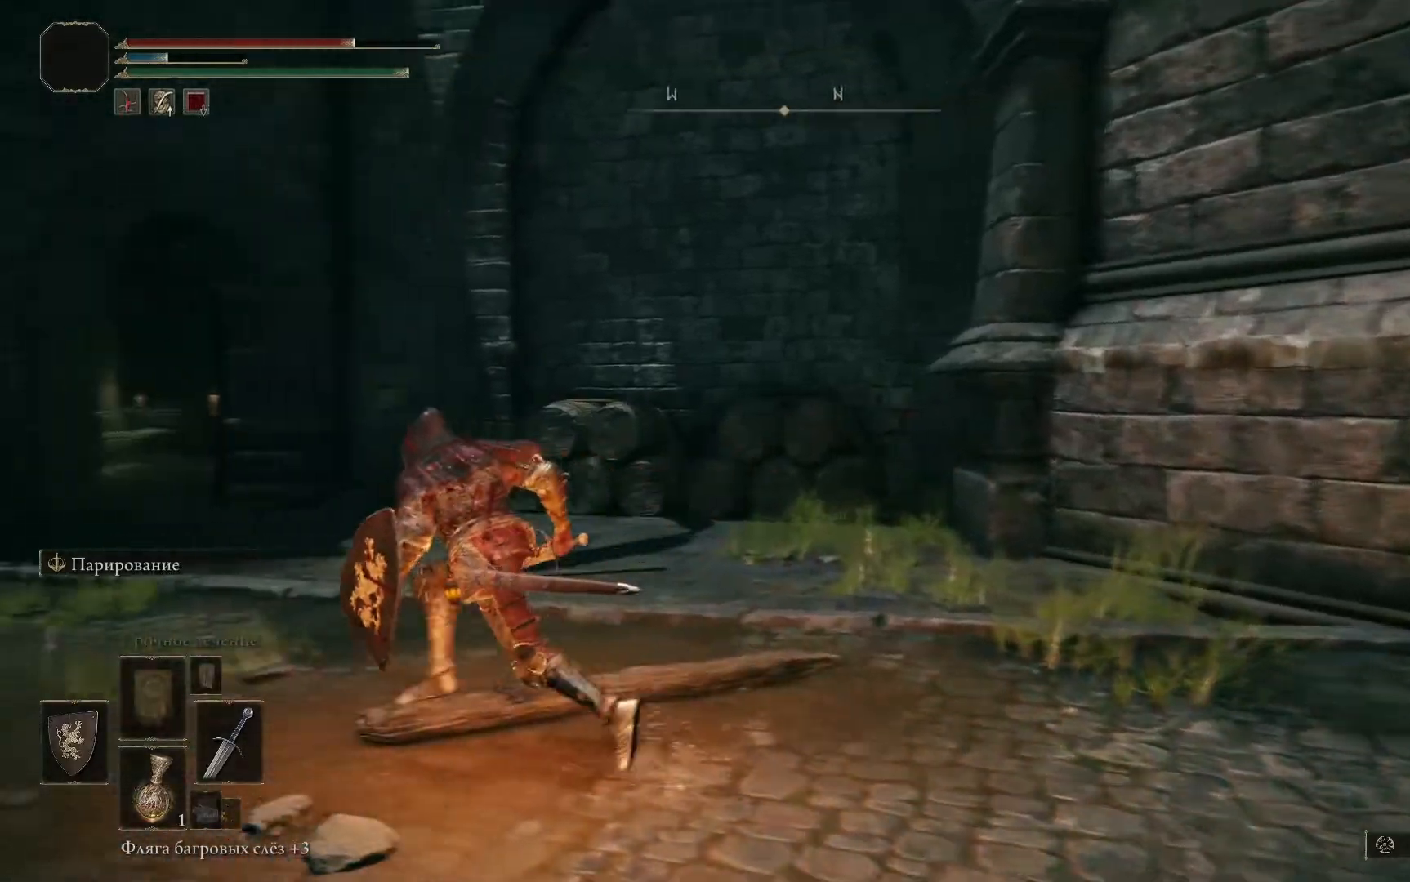
{"buttons": ["B"], "left_stick": "center", "right_stick": "center", "events": [[467, "left_stick", "center"]]}
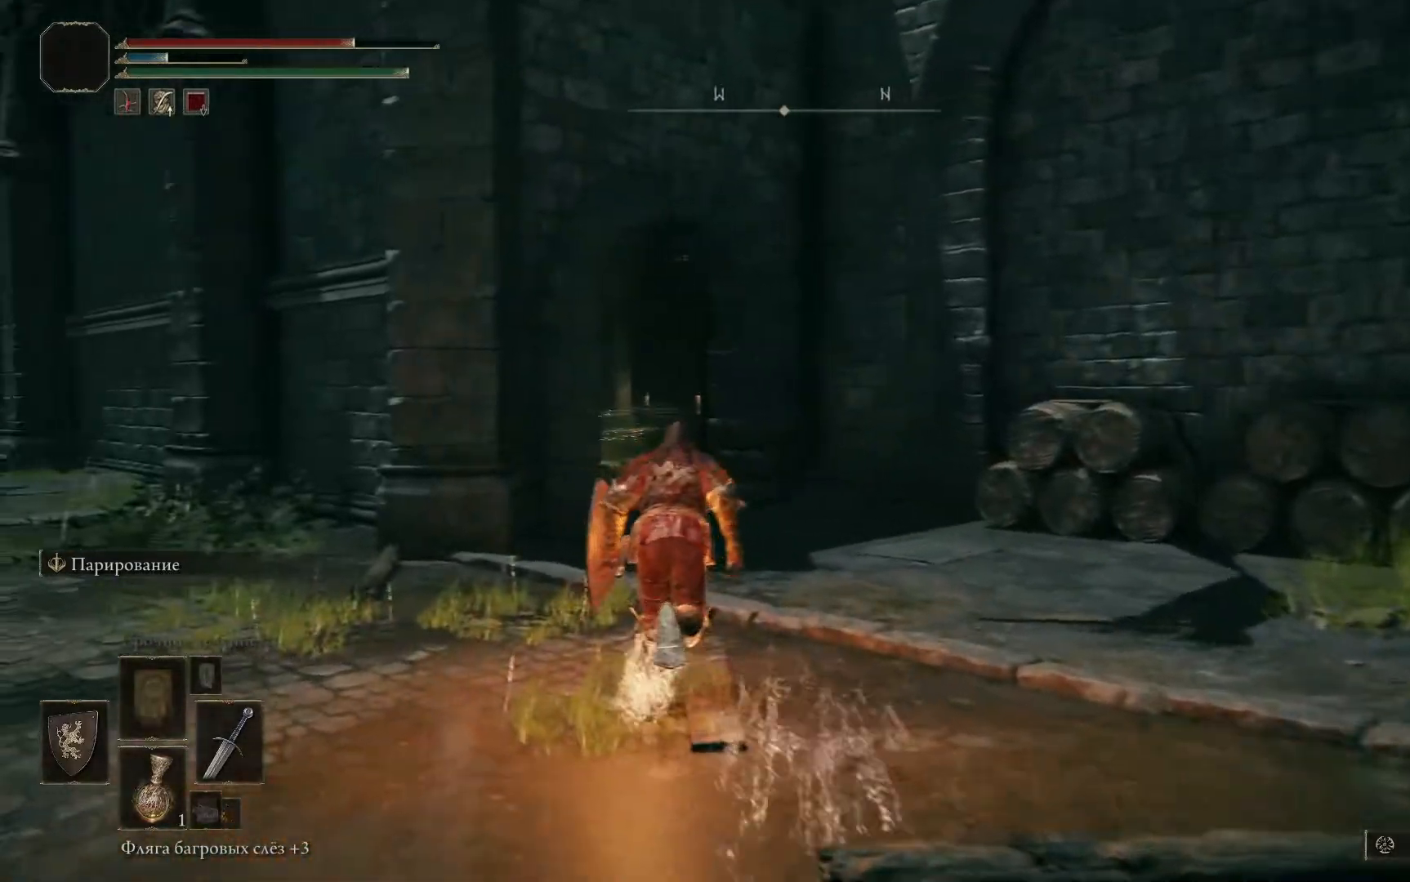
{"buttons": [], "left_stick": "up-right", "right_stick": "center", "events": [[100, "left_stick", "up-right"], [467, "B", "up"]]}
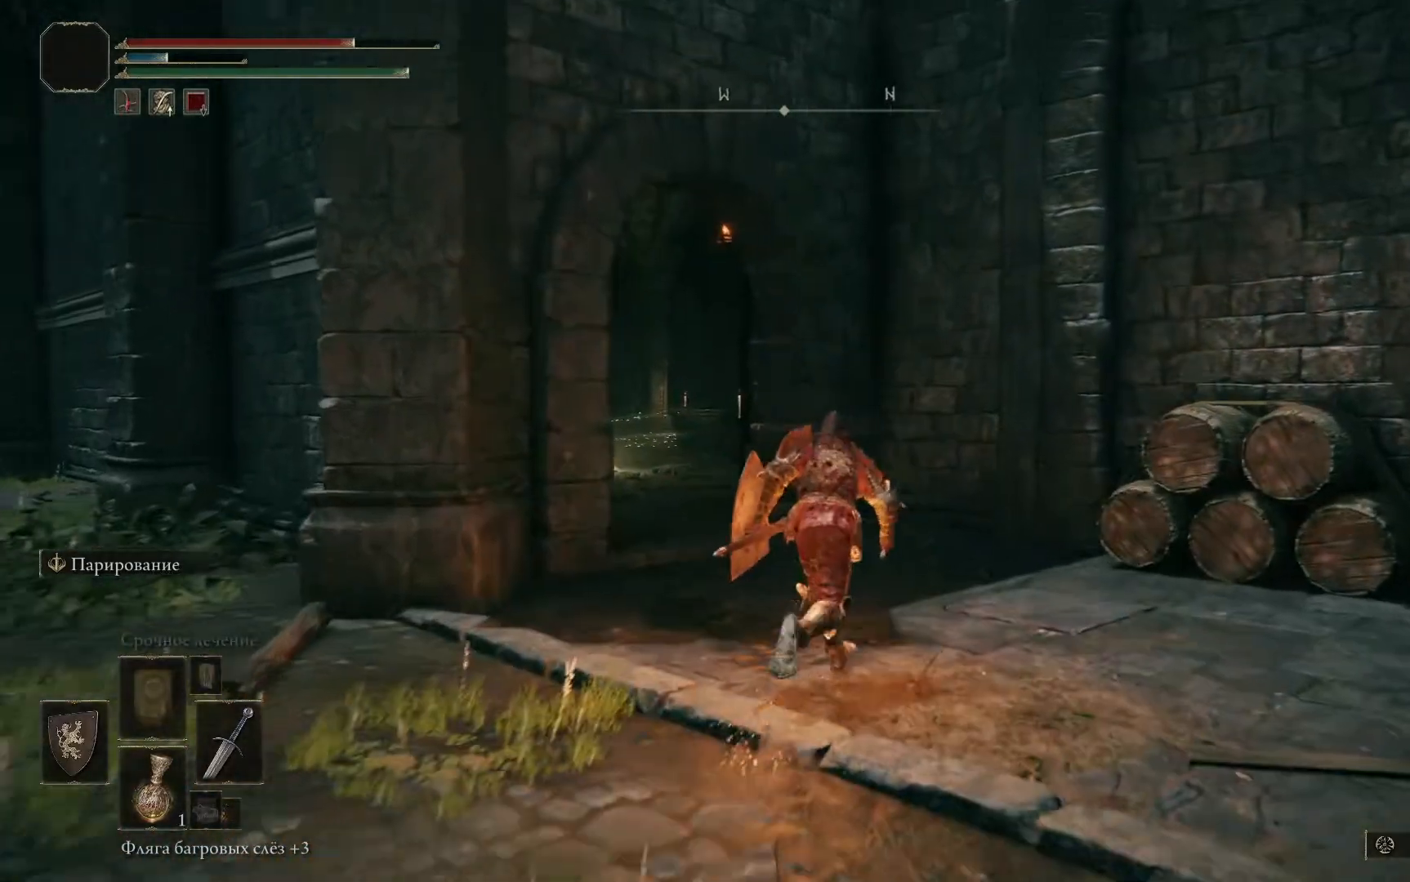
{"buttons": [], "left_stick": "up-right", "right_stick": "down-left", "events": [[233, "right_stick", "down-left"]]}
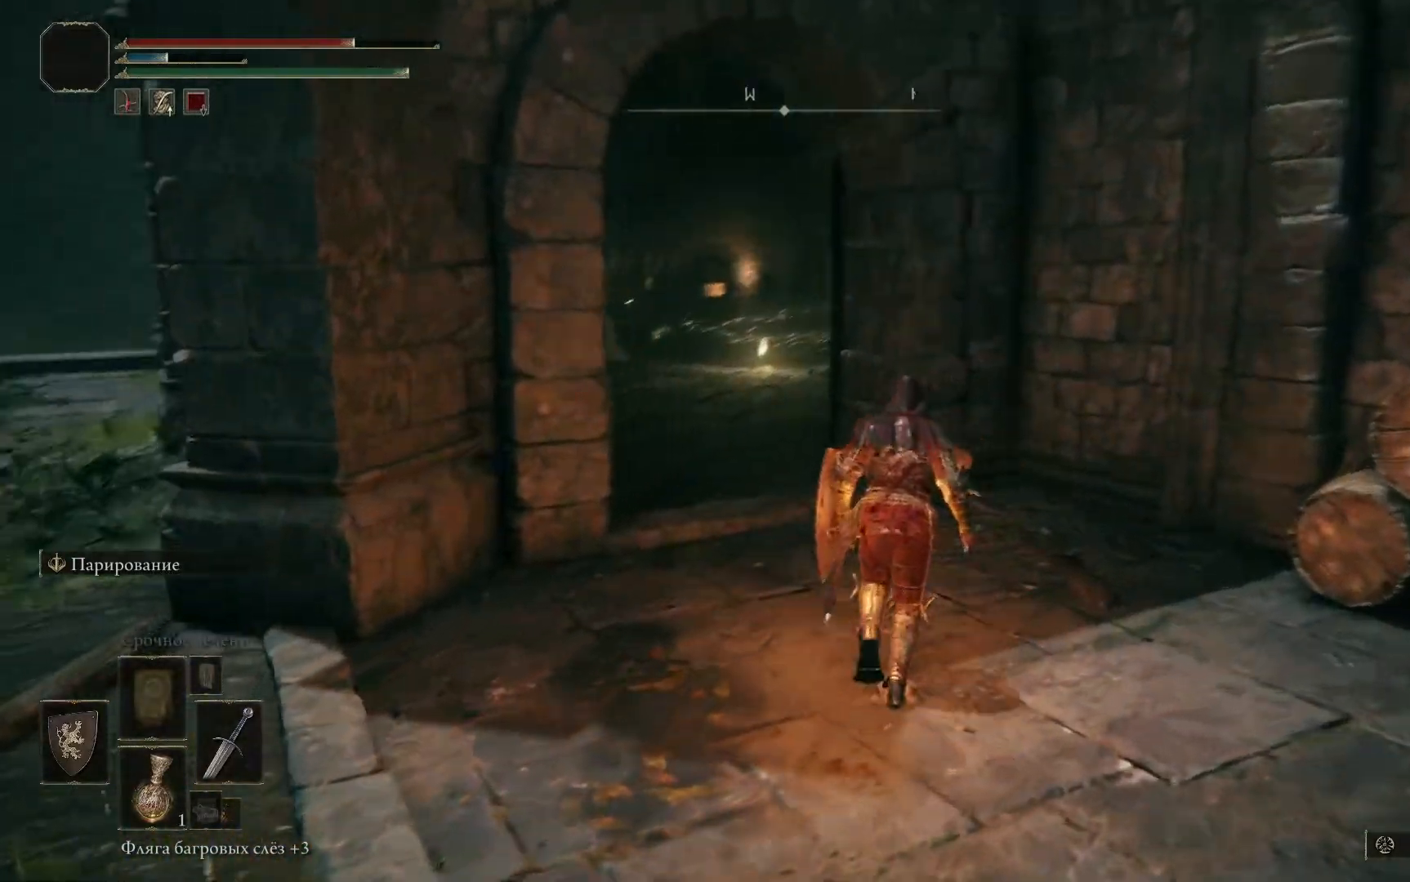
{"buttons": [], "left_stick": "up-right", "right_stick": "center", "events": [[350, "right_stick", "center"]]}
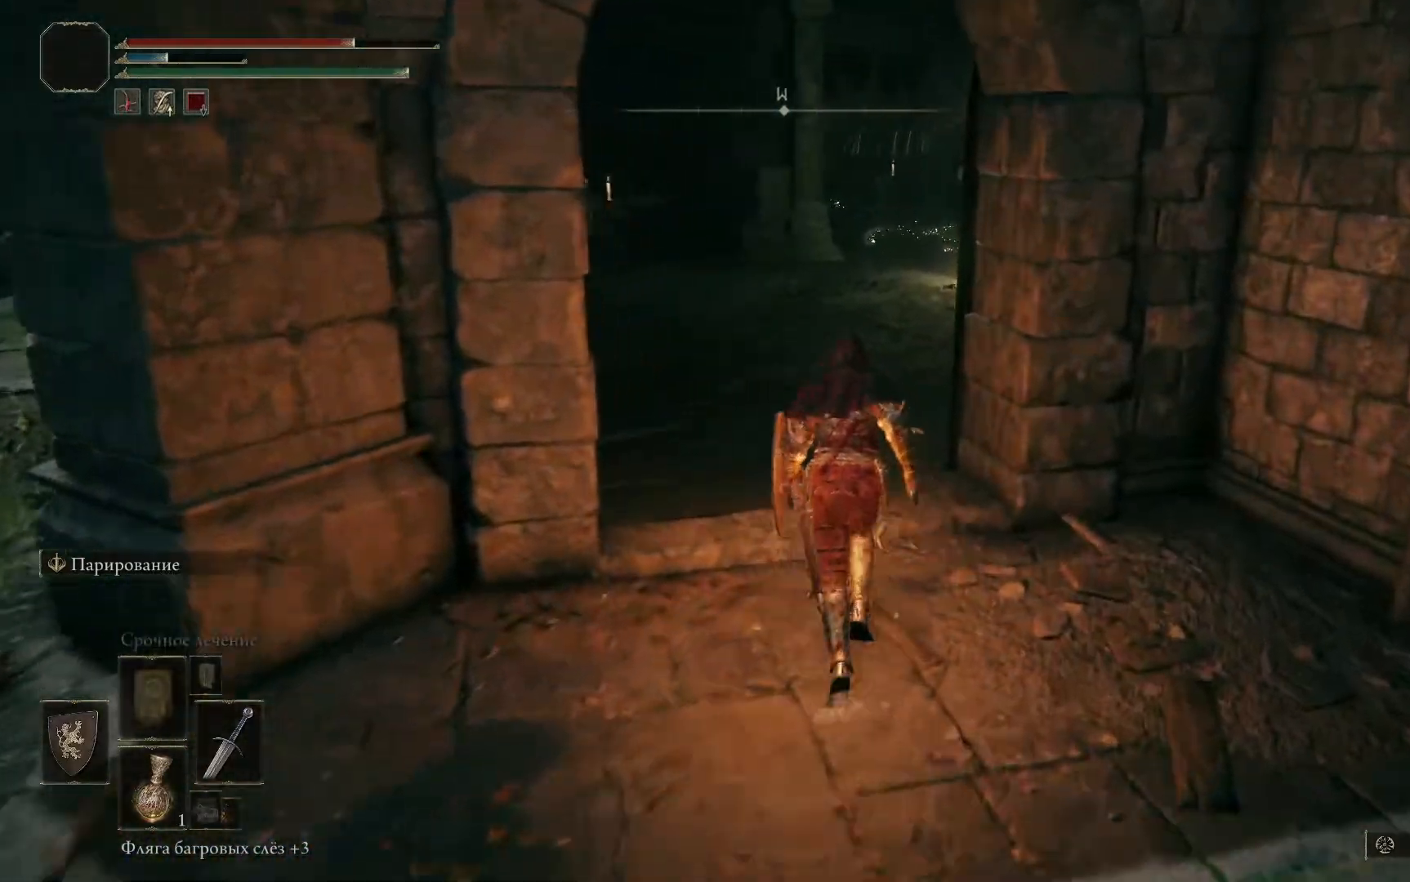
{"buttons": [], "left_stick": "center", "right_stick": "center", "events": [[100, "left_stick", "center"], [283, "right_stick", "left"], [483, "right_stick", "center"]]}
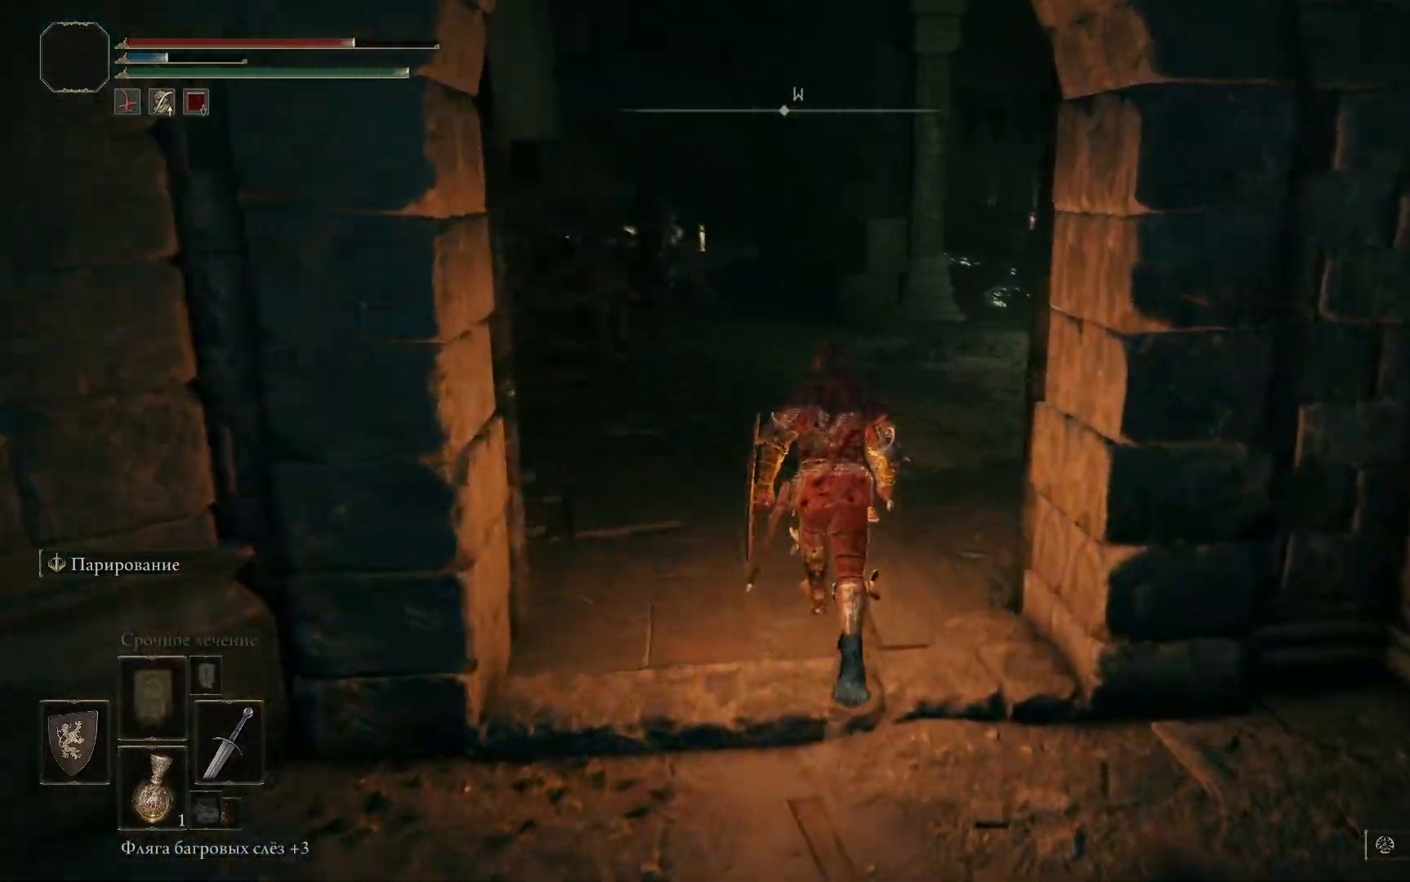
{"buttons": [], "left_stick": "up", "right_stick": "left", "events": [[84, "left_stick", "up"], [434, "right_stick", "left"]]}
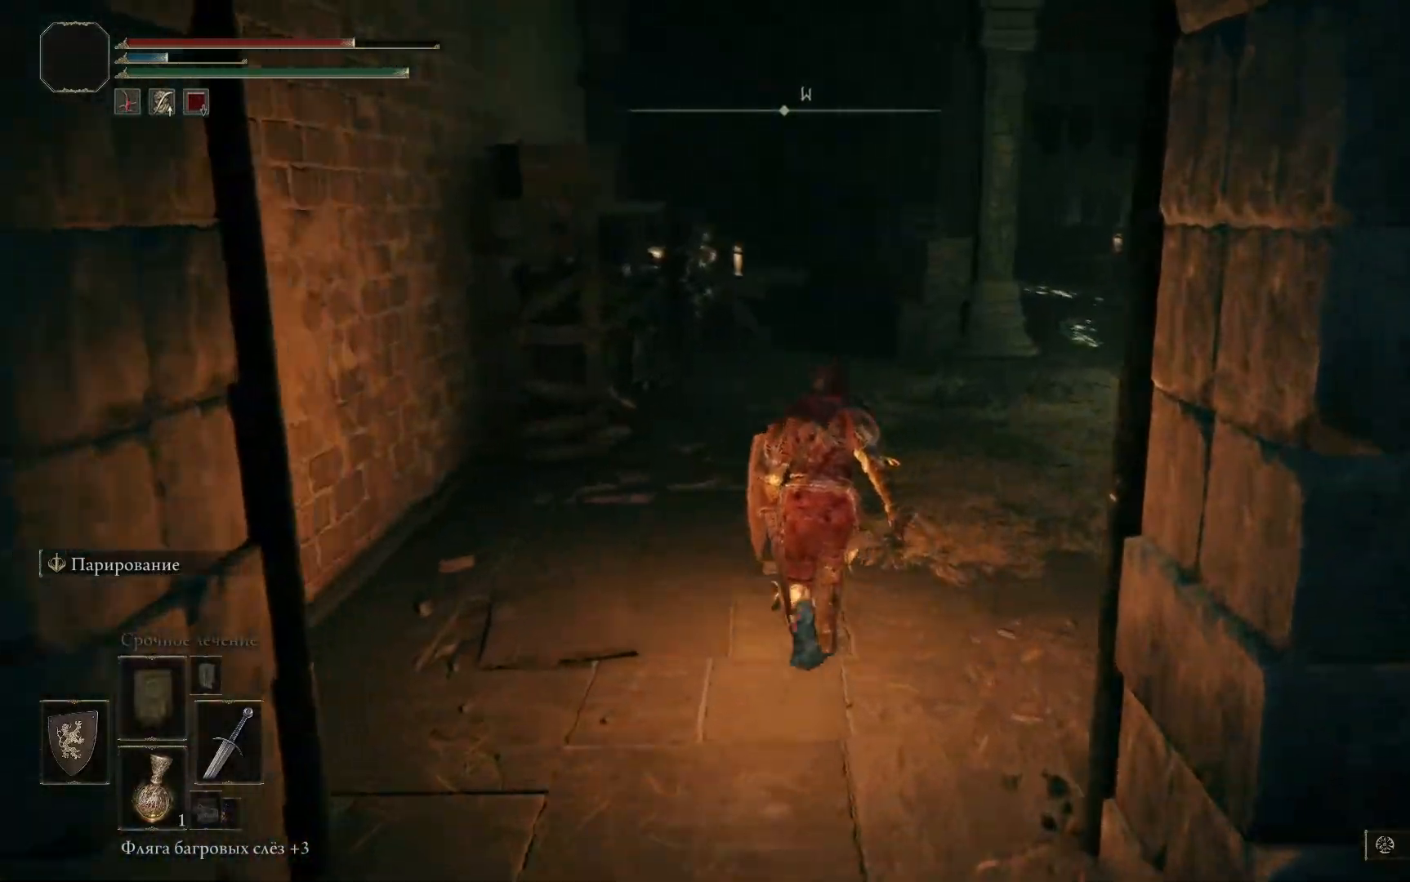
{"buttons": [], "left_stick": "center", "right_stick": "right", "events": [[133, "right_stick", "center"], [317, "right_stick", "right"], [400, "left_stick", "center"]]}
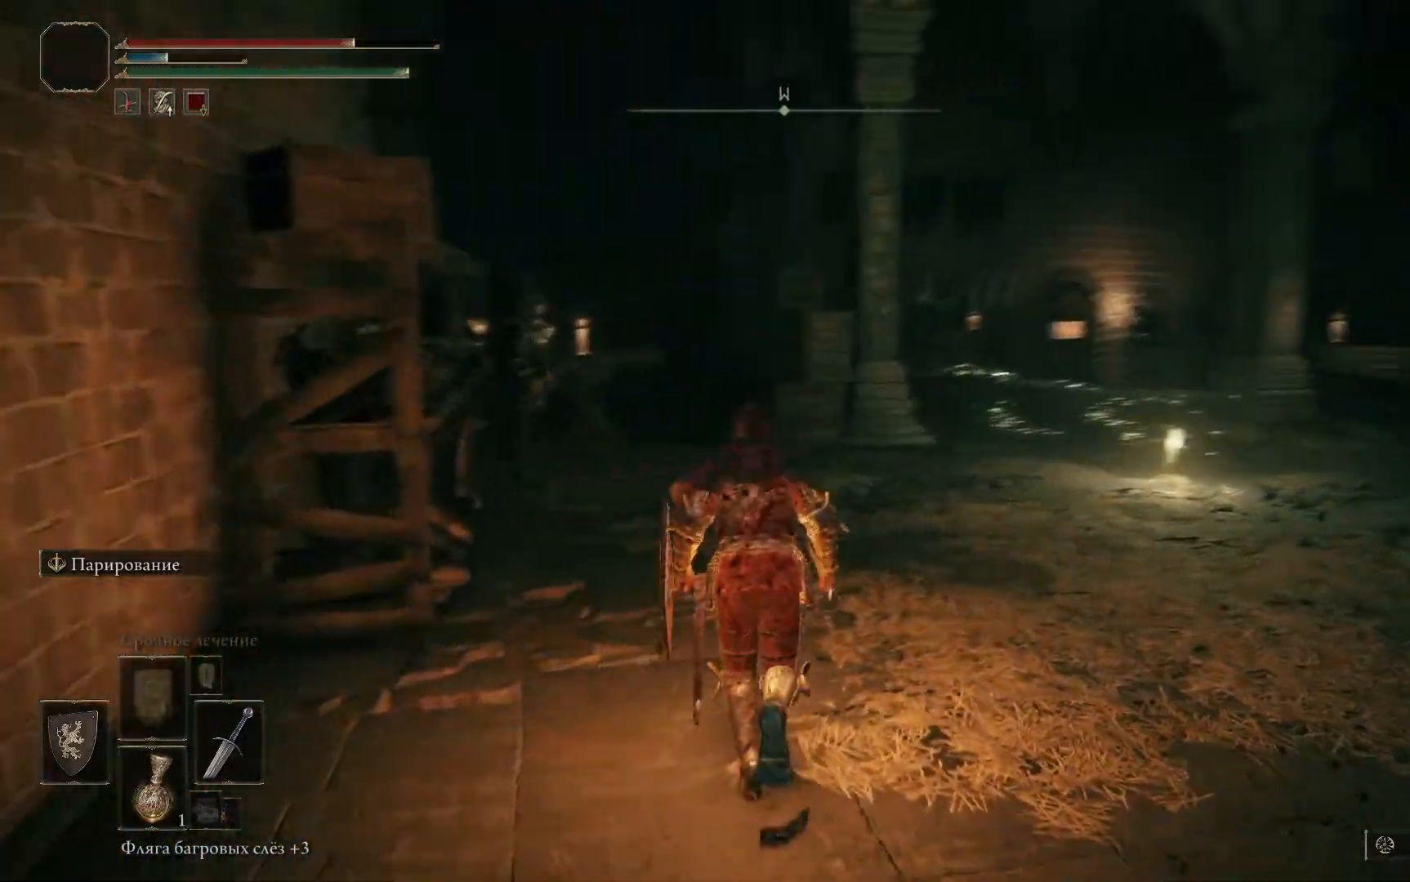
{"buttons": [], "left_stick": "center", "right_stick": "center", "events": [[267, "right_stick", "center"]]}
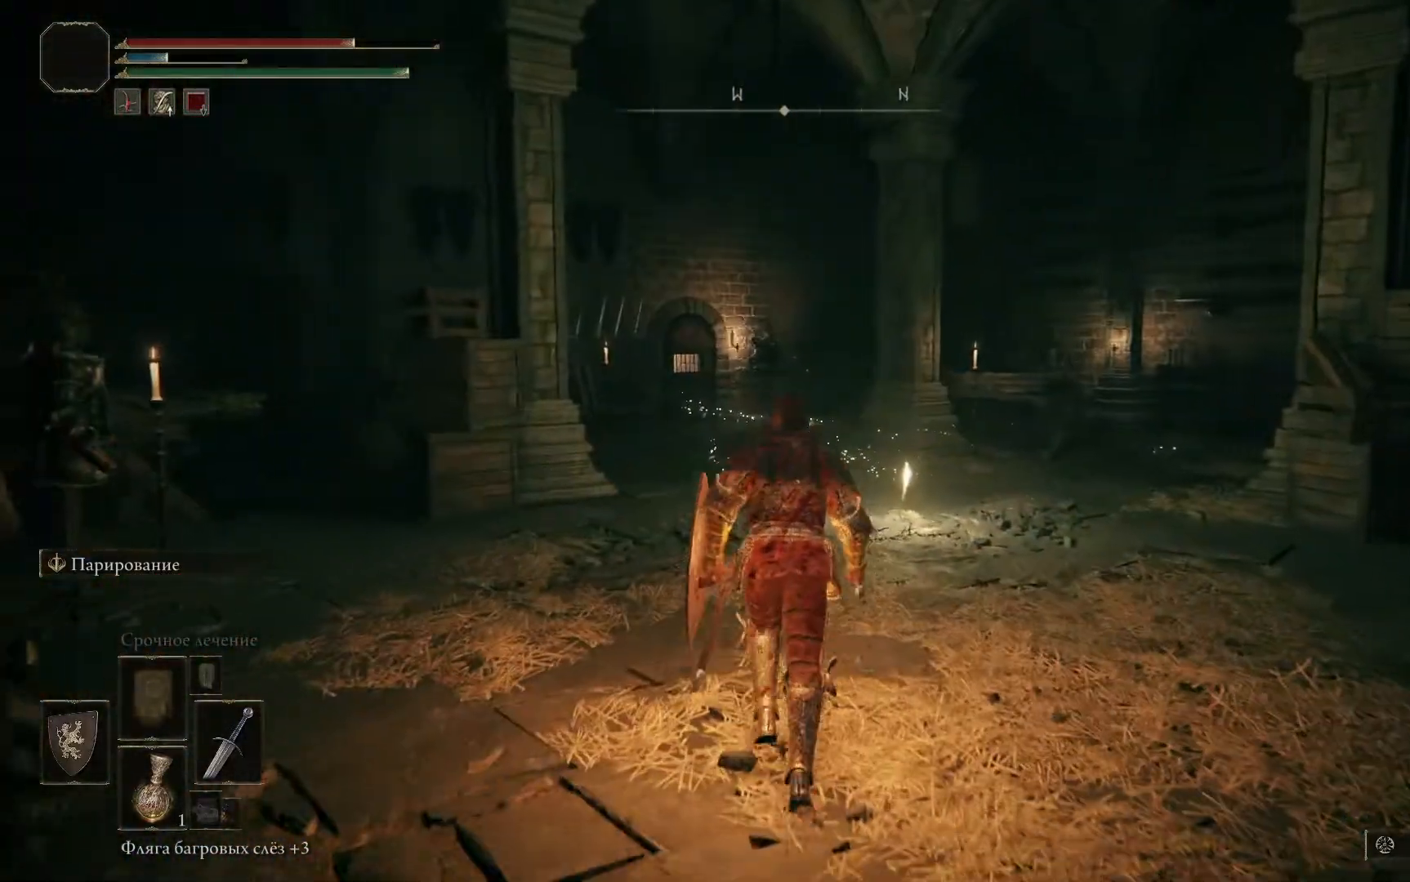
{"buttons": [], "left_stick": "right", "right_stick": "center", "events": [[350, "left_stick", "right"]]}
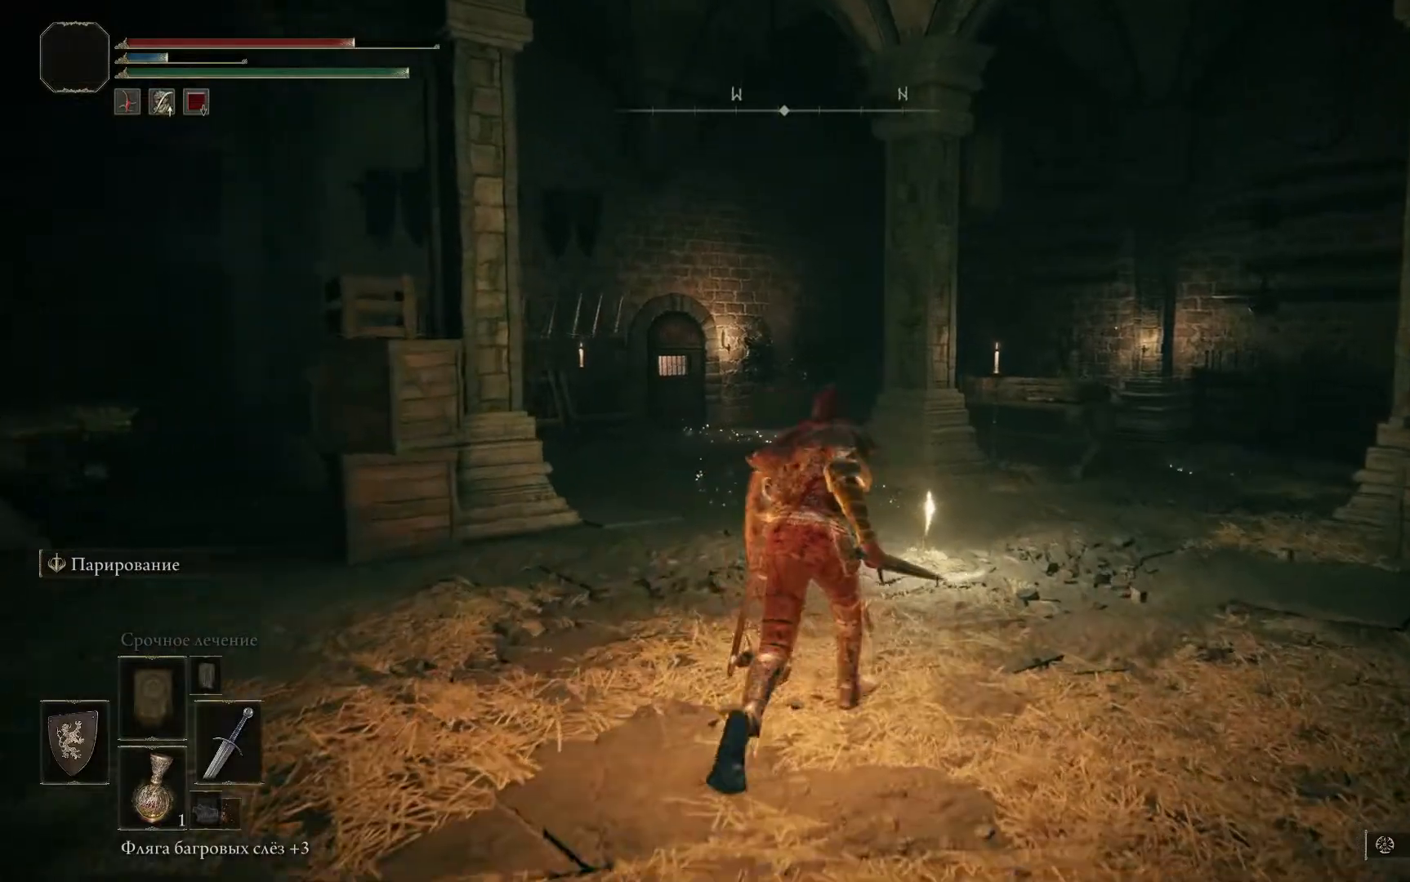
{"buttons": [], "left_stick": "center", "right_stick": "center", "events": [[251, "left_stick", "up-right"], [501, "left_stick", "center"]]}